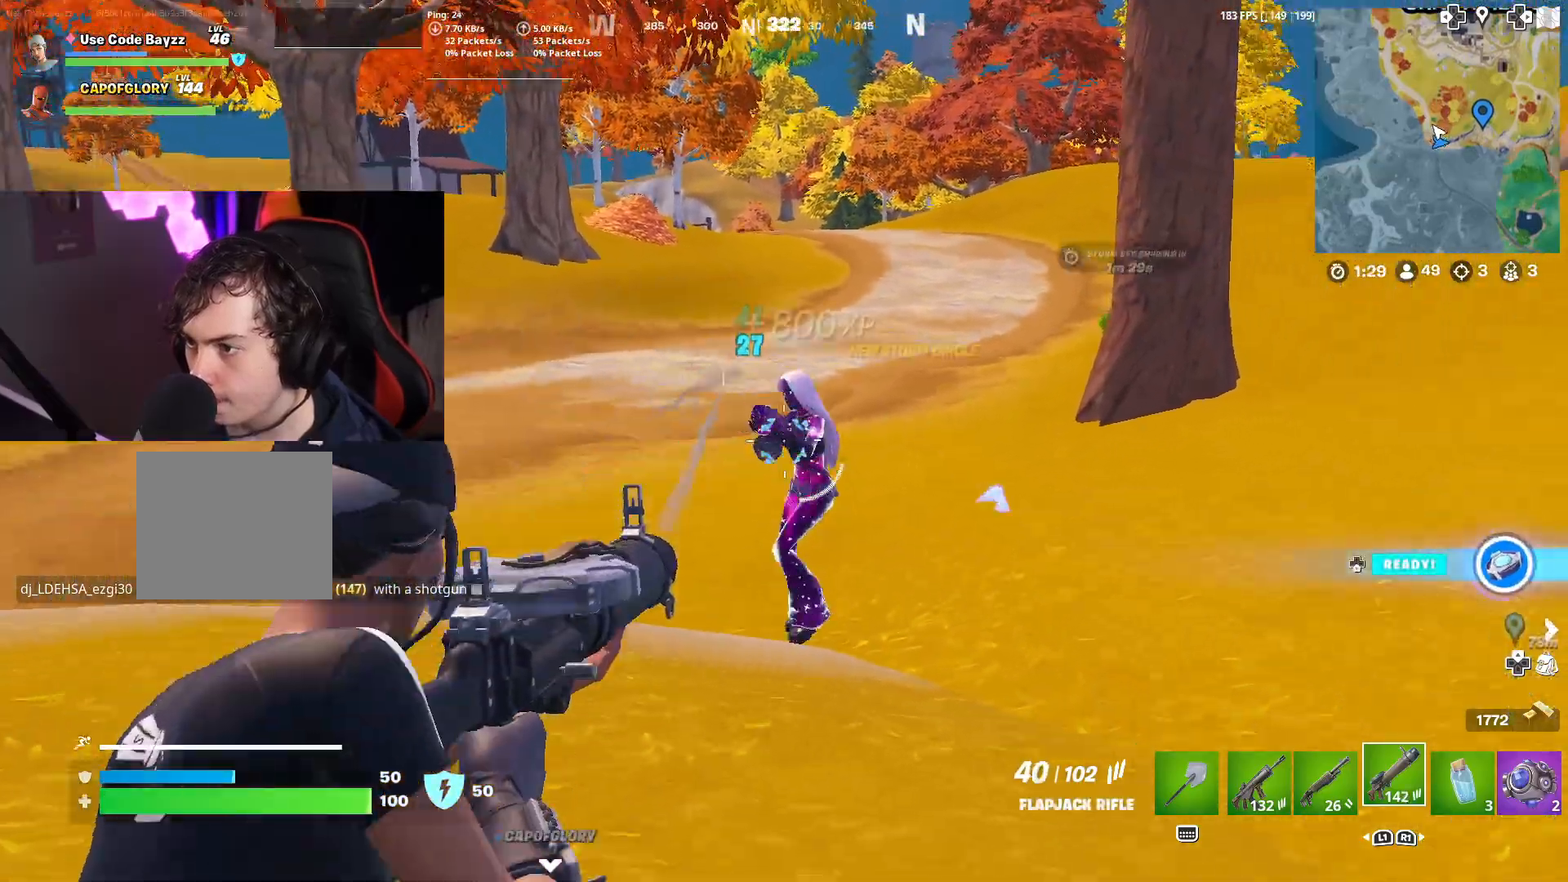
Gameplay with a controller (PlayStation layout); each line is a JSON object with the inputs held at the frame after it. "events" lists button and stick changes between this image and that frame as [ms after this image, input, new state], when the widget could be followed in between.
{"buttons": ["L2", "R2"], "left_stick": "down-right", "right_stick": "up", "events": [[17, "left_stick", "down-right"], [100, "right_stick", "center"], [383, "right_stick", "up"]]}
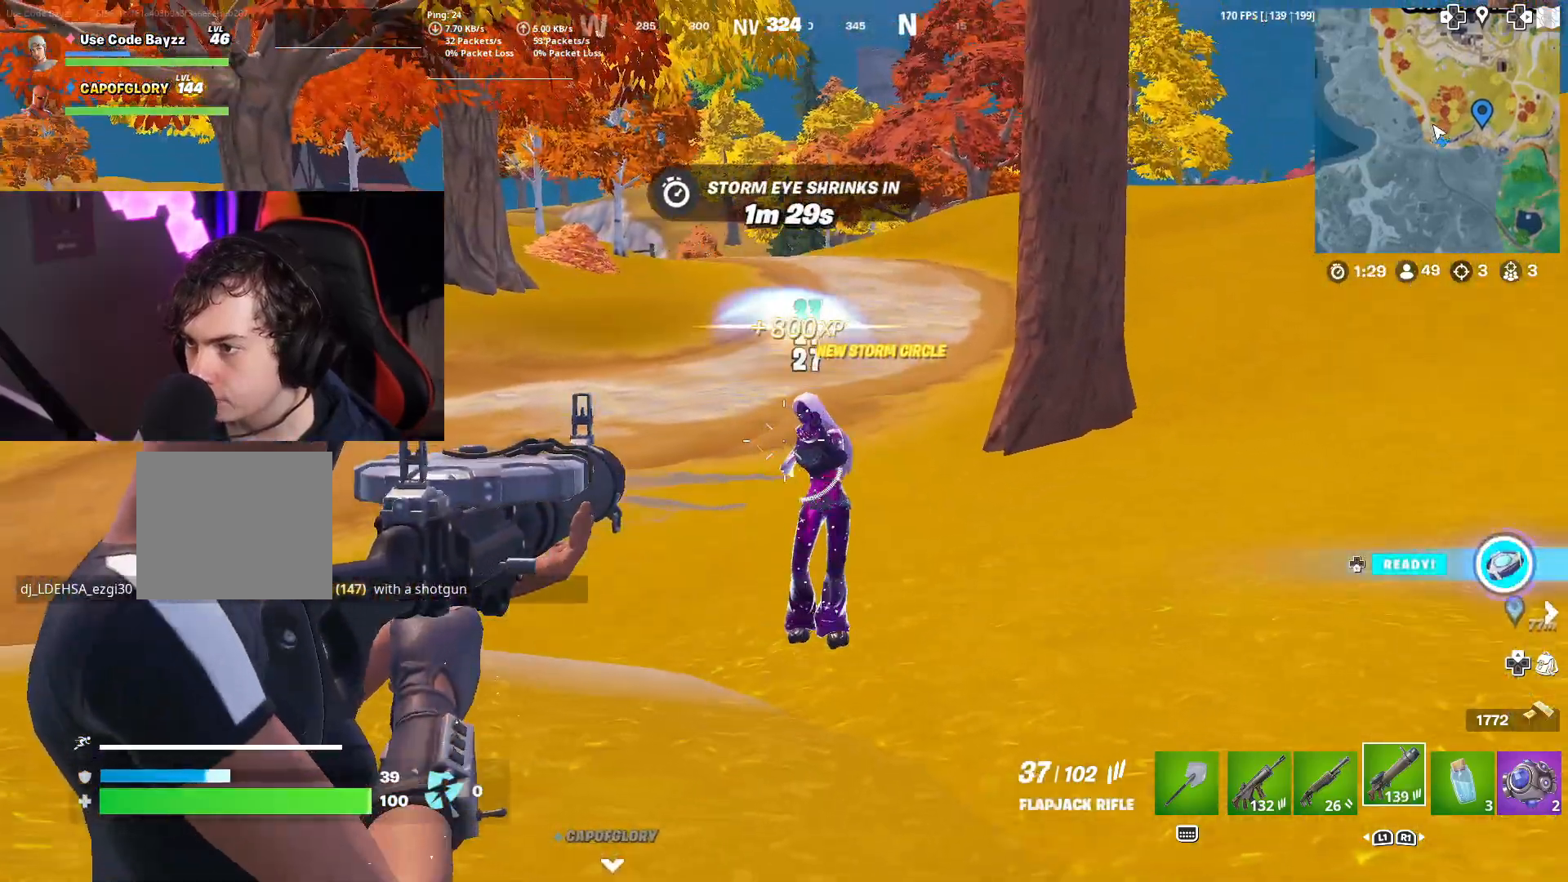
{"buttons": ["L2", "R2"], "left_stick": "down-left", "right_stick": "center", "events": [[33, "right_stick", "right"], [167, "right_stick", "center"], [217, "R3", "down"], [250, "right_stick", "left"], [283, "R3", "up"], [417, "left_stick", "down-left"], [483, "right_stick", "center"]]}
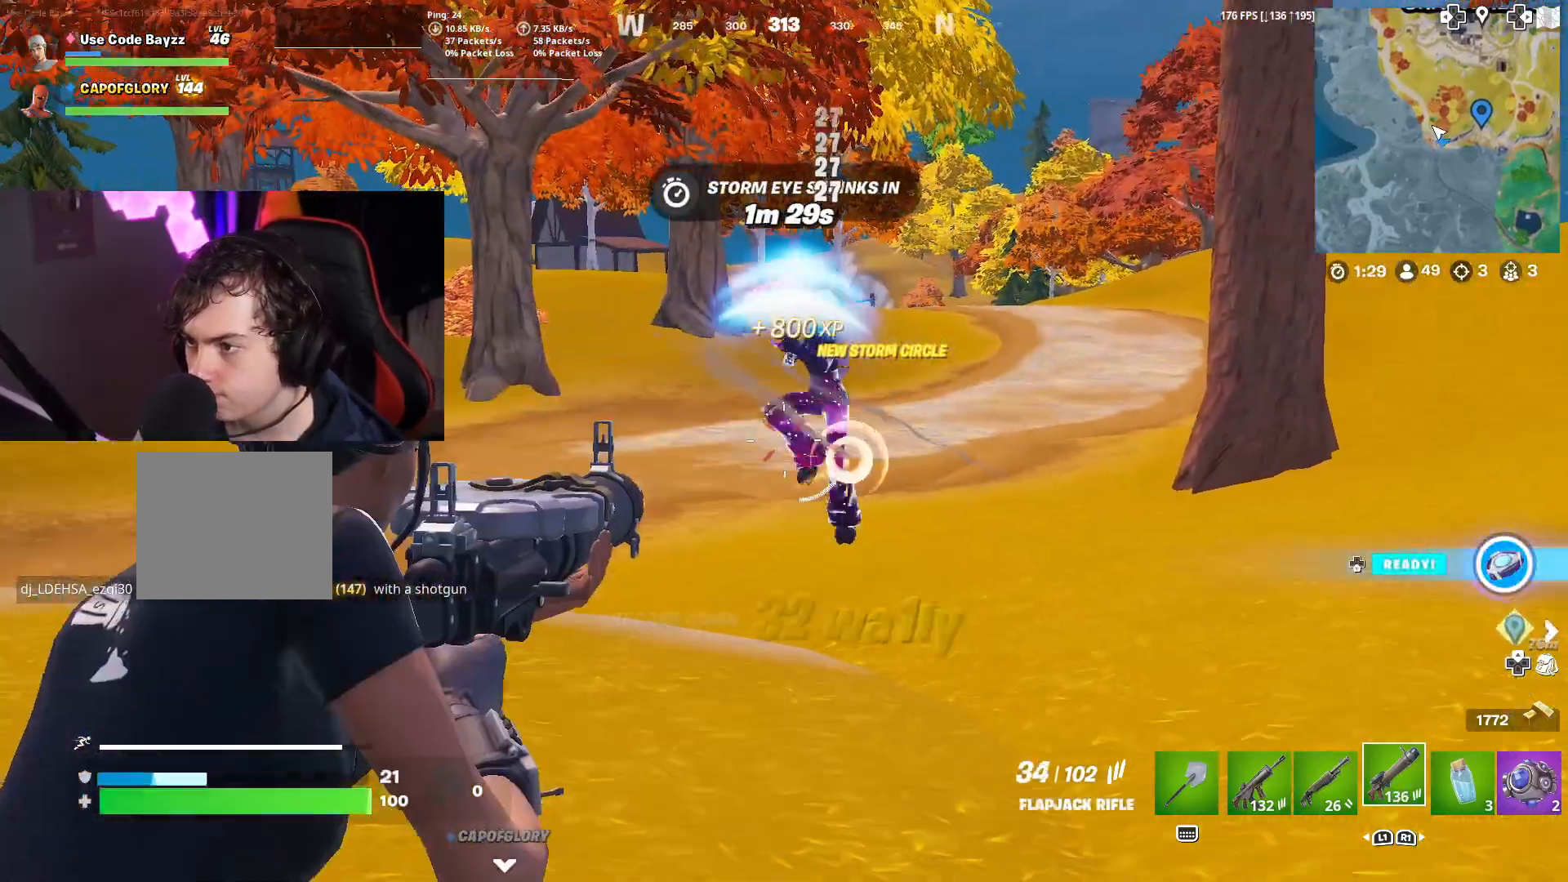
{"buttons": ["L1", "L3"], "left_stick": "up-left", "right_stick": "down-left", "events": [[17, "right_stick", "right"], [150, "right_stick", "up"], [317, "L2", "up"], [317, "R3", "down"], [317, "right_stick", "left"], [333, "R2", "up"], [383, "R3", "up"], [400, "left_stick", "up-left"], [417, "L1", "down"], [467, "L3", "down"], [467, "right_stick", "down-left"]]}
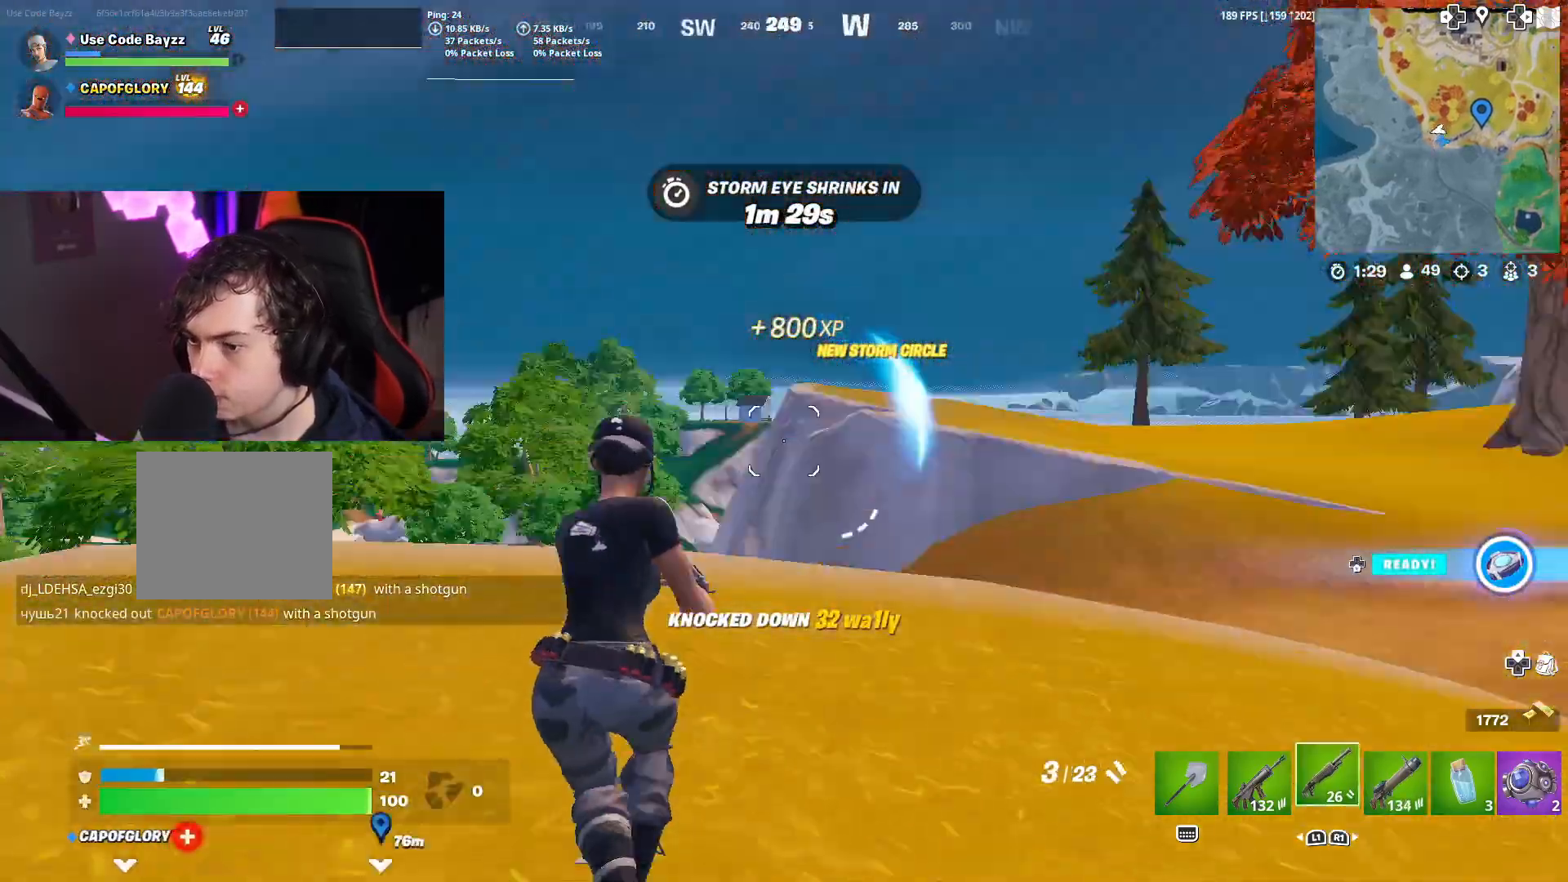
{"buttons": ["L3"], "left_stick": "up", "right_stick": "center", "events": [[33, "L1", "up"], [167, "left_stick", "up"], [233, "right_stick", "center"], [333, "right_stick", "down-left"], [450, "right_stick", "center"]]}
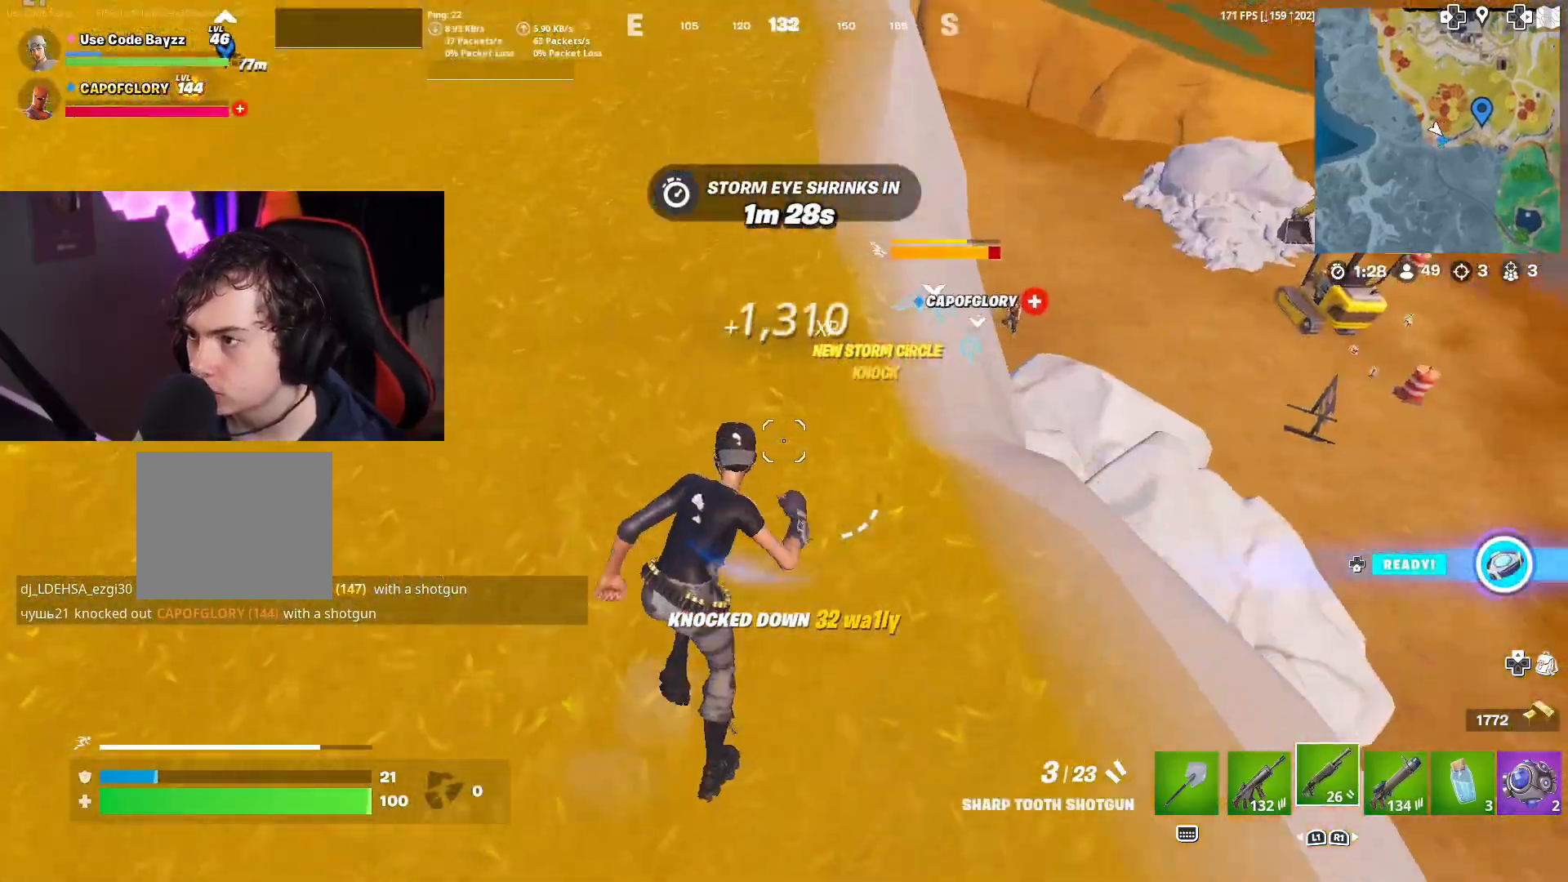
{"buttons": [], "left_stick": "up", "right_stick": "center", "events": [[33, "L3", "up"], [350, "right_stick", "right"], [500, "right_stick", "center"]]}
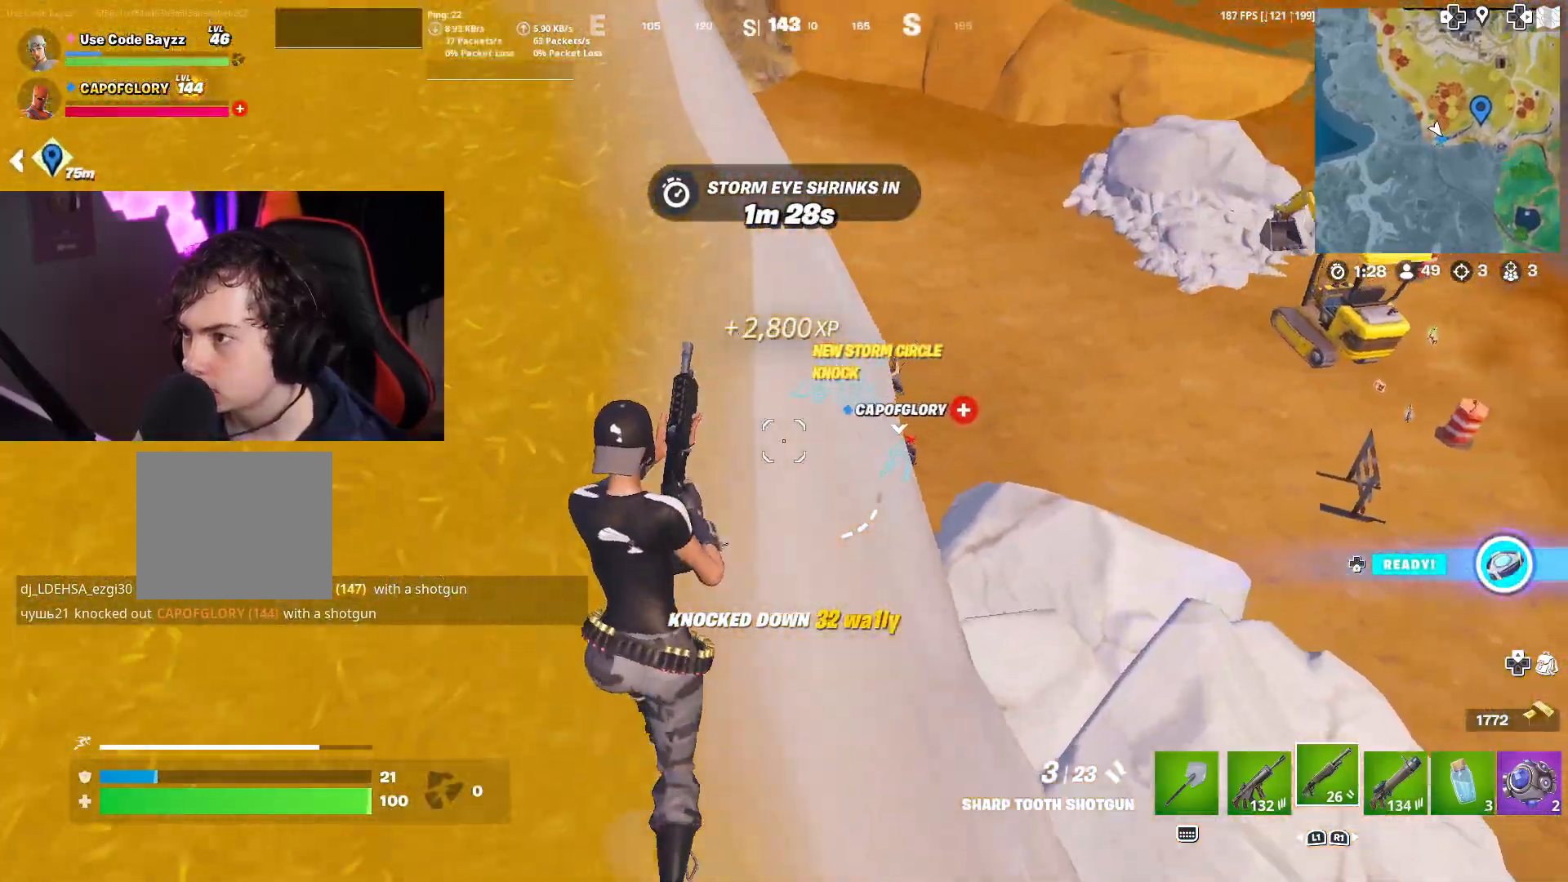
{"buttons": [], "left_stick": "up", "right_stick": "center", "events": [[217, "right_stick", "down"], [367, "right_stick", "center"]]}
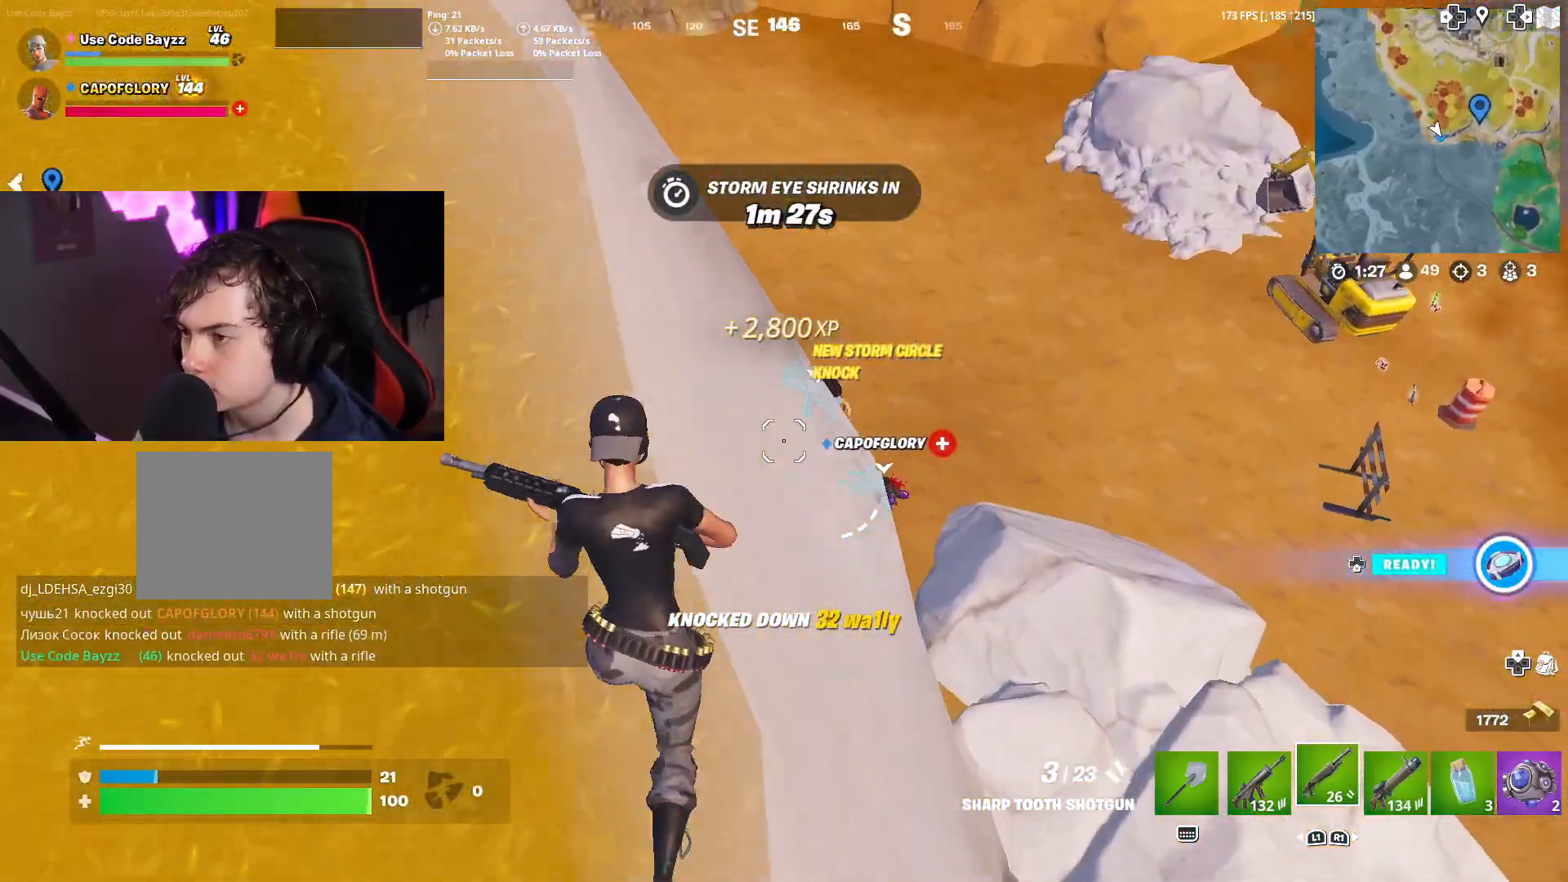
{"buttons": [], "left_stick": "up-right", "right_stick": "right", "events": [[350, "right_stick", "right"], [417, "left_stick", "up-right"]]}
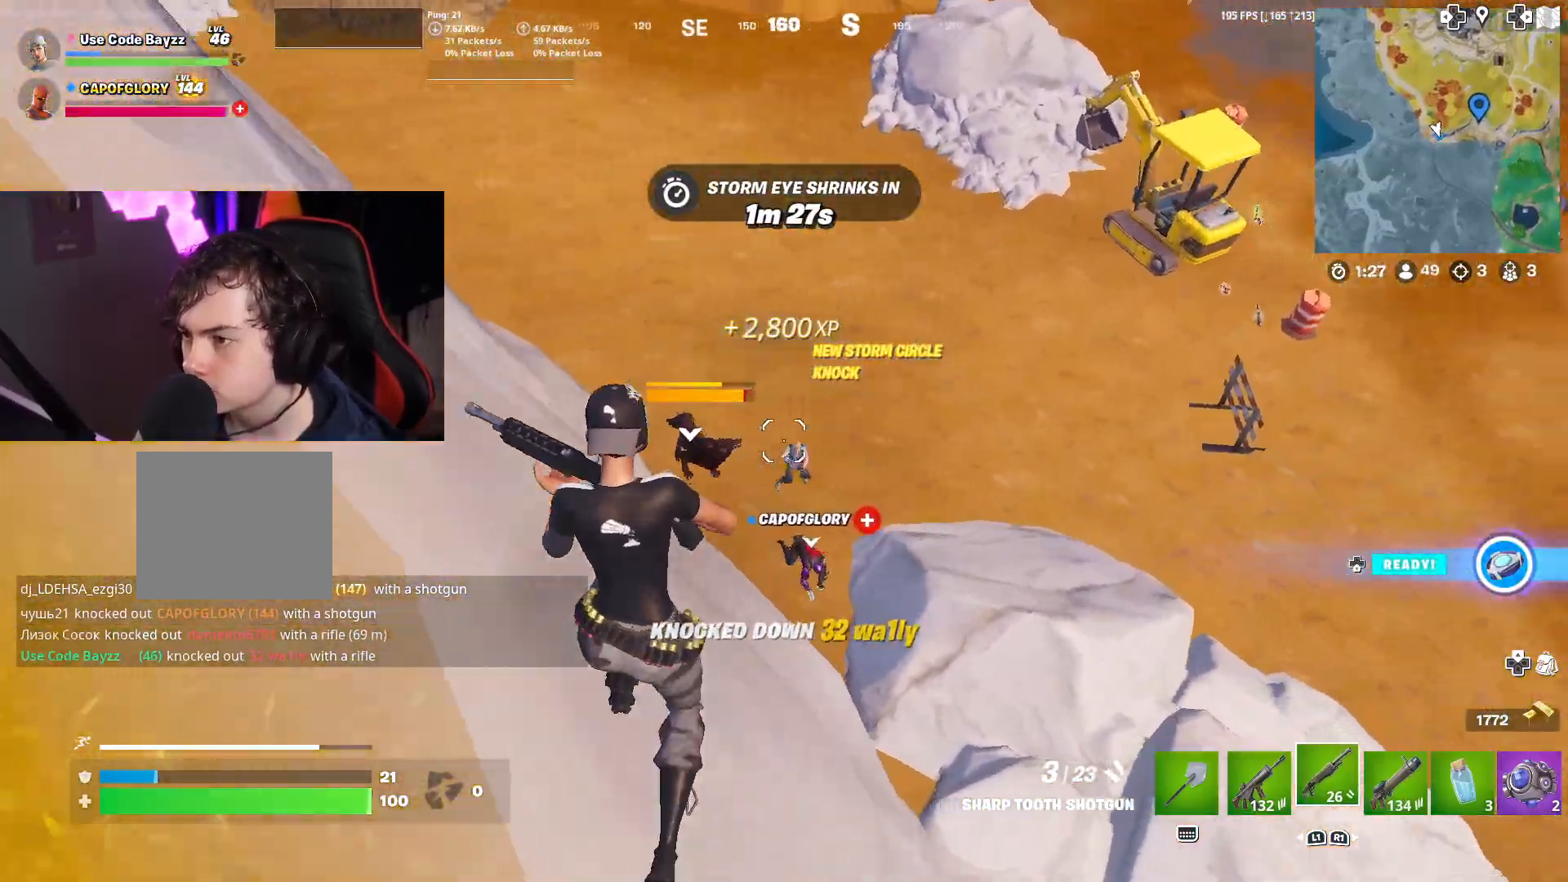
{"buttons": ["R2"], "left_stick": "up-right", "right_stick": "center", "events": [[50, "R2", "down"], [67, "R1", "down"], [150, "R1", "up"], [167, "R2", "up"], [167, "right_stick", "down"], [233, "right_stick", "center"], [433, "right_stick", "up-right"], [500, "R2", "down"], [500, "right_stick", "center"]]}
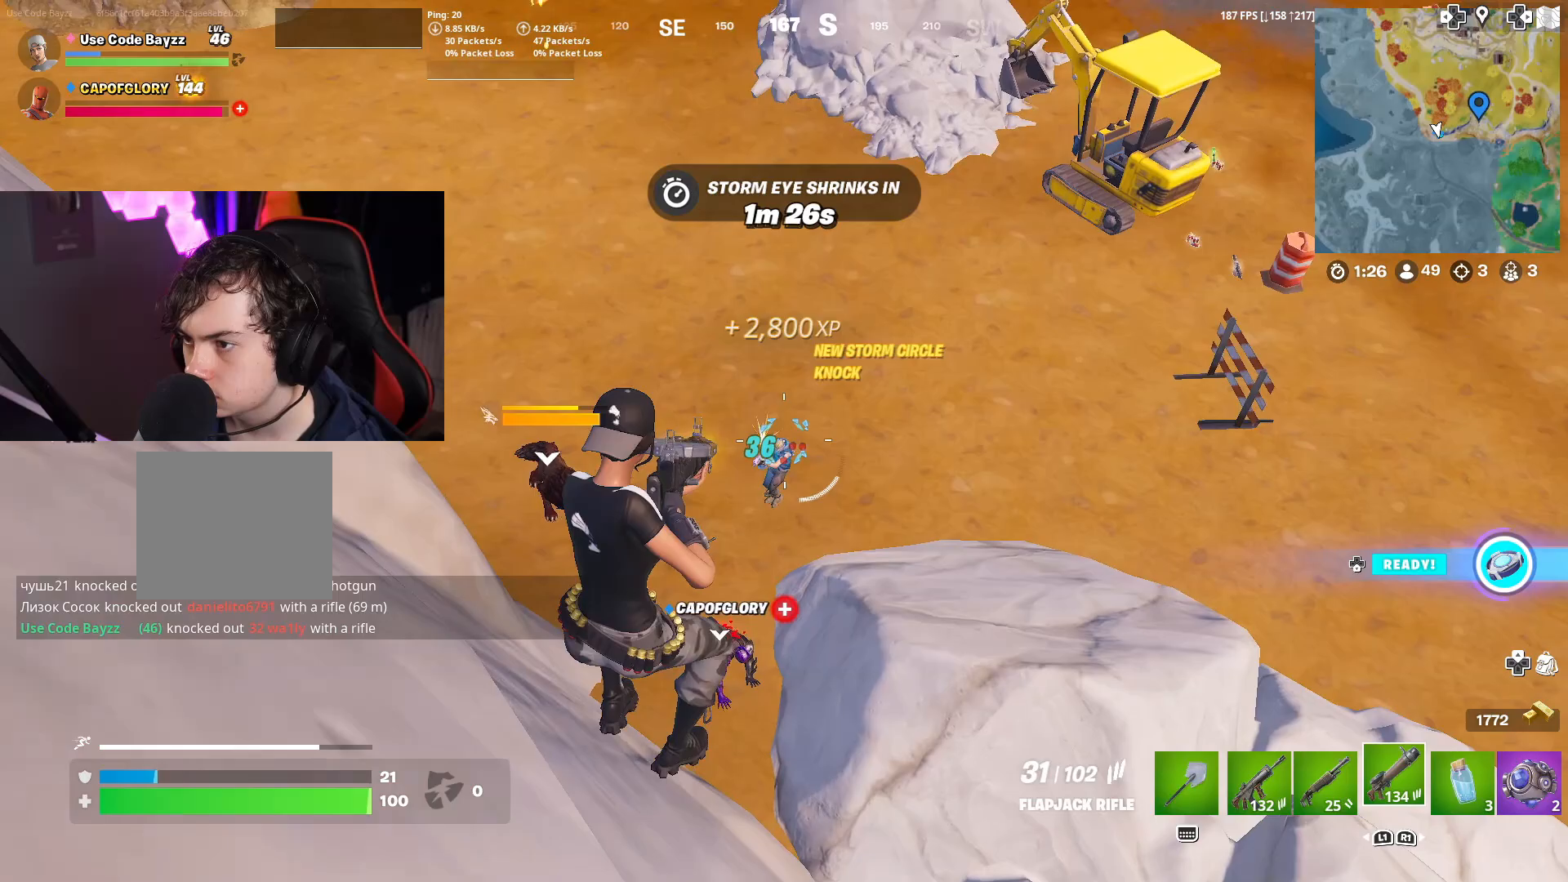
{"buttons": [], "left_stick": "right", "right_stick": "center", "events": [[150, "right_stick", "up"], [267, "left_stick", "right"], [333, "right_stick", "center"], [383, "L1", "down"], [417, "R2", "up"], [500, "L1", "up"]]}
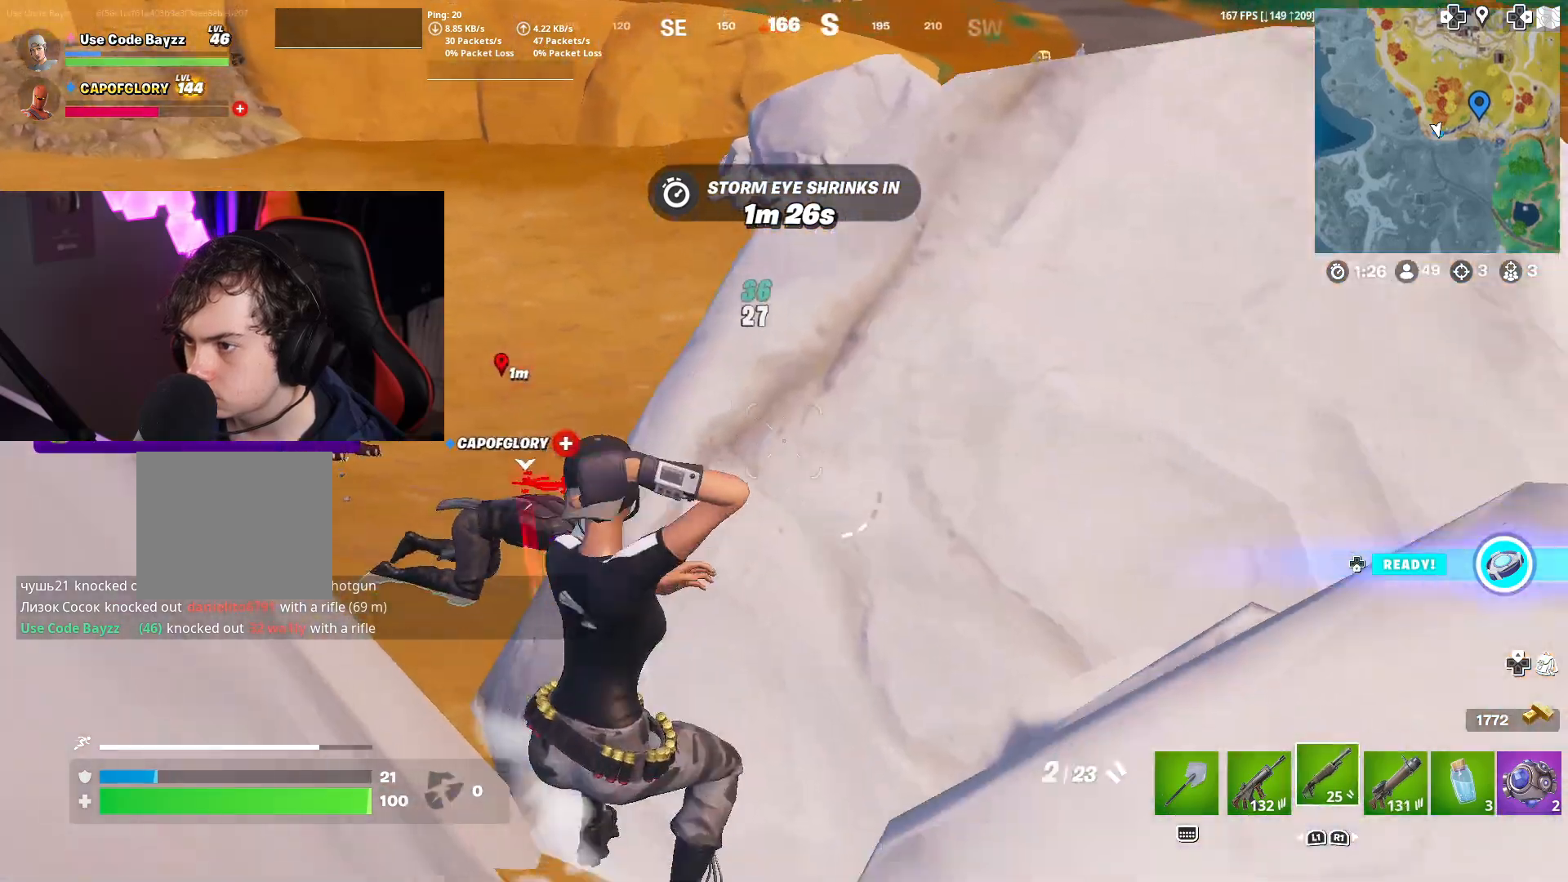
{"buttons": [], "left_stick": "up-right", "right_stick": "right", "events": [[33, "left_stick", "up-right"], [83, "CROSS", "down"], [167, "left_stick", "up"], [217, "CROSS", "up"], [467, "left_stick", "up-right"], [500, "right_stick", "right"]]}
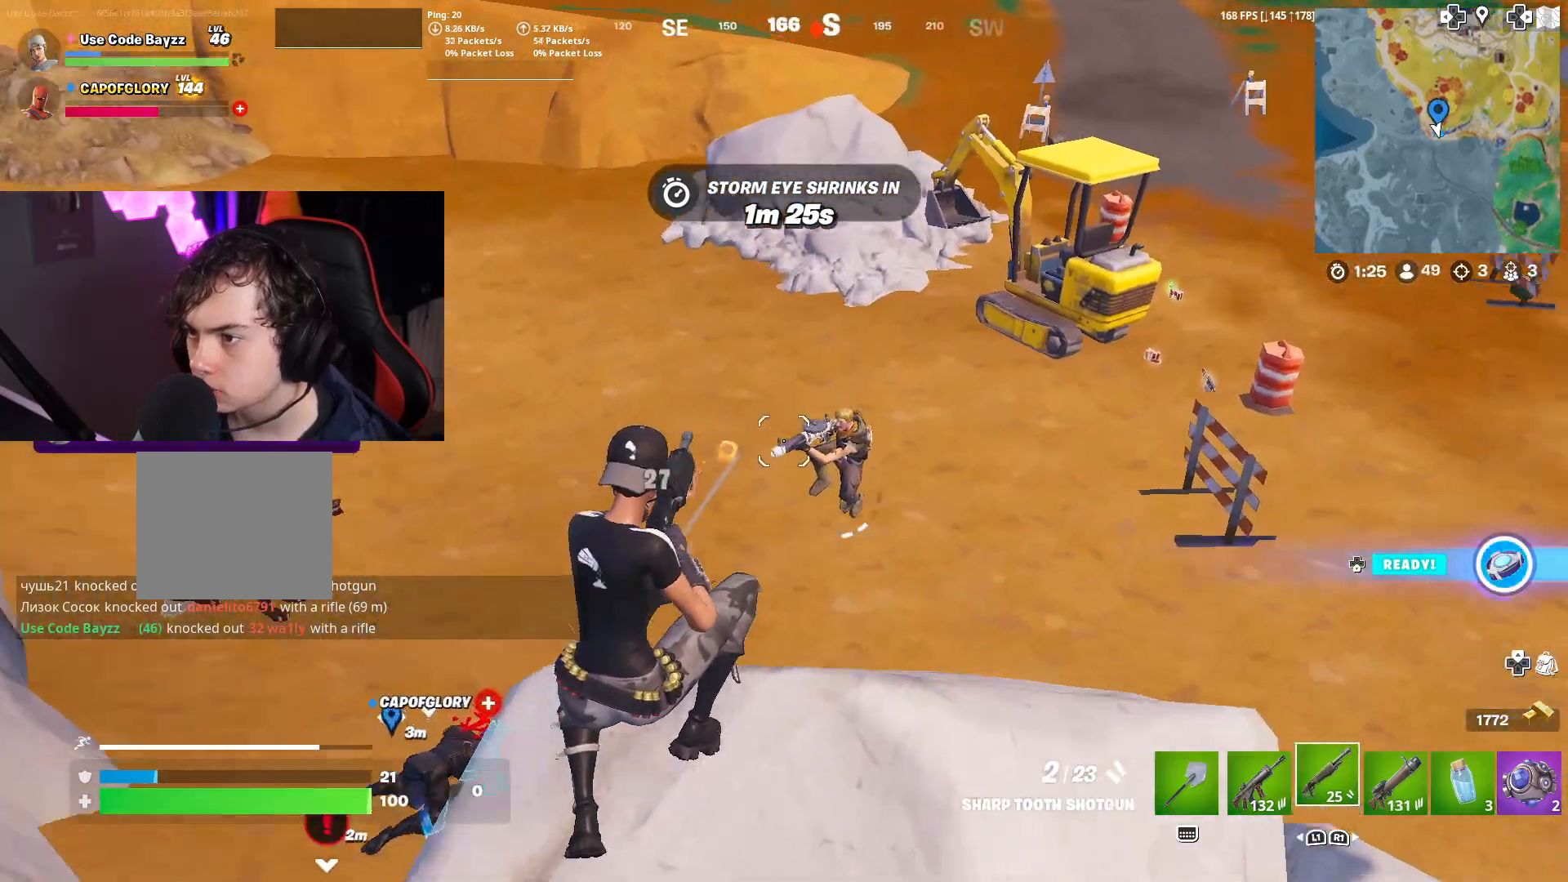
{"buttons": [], "left_stick": "up-left", "right_stick": "left", "events": [[67, "R2", "down"], [100, "R1", "down"], [117, "right_stick", "center"], [133, "left_stick", "right"], [183, "R2", "up"], [183, "right_stick", "down-left"], [200, "R1", "up"], [283, "left_stick", "up-right"], [300, "right_stick", "down"], [483, "right_stick", "left"], [500, "left_stick", "up-left"]]}
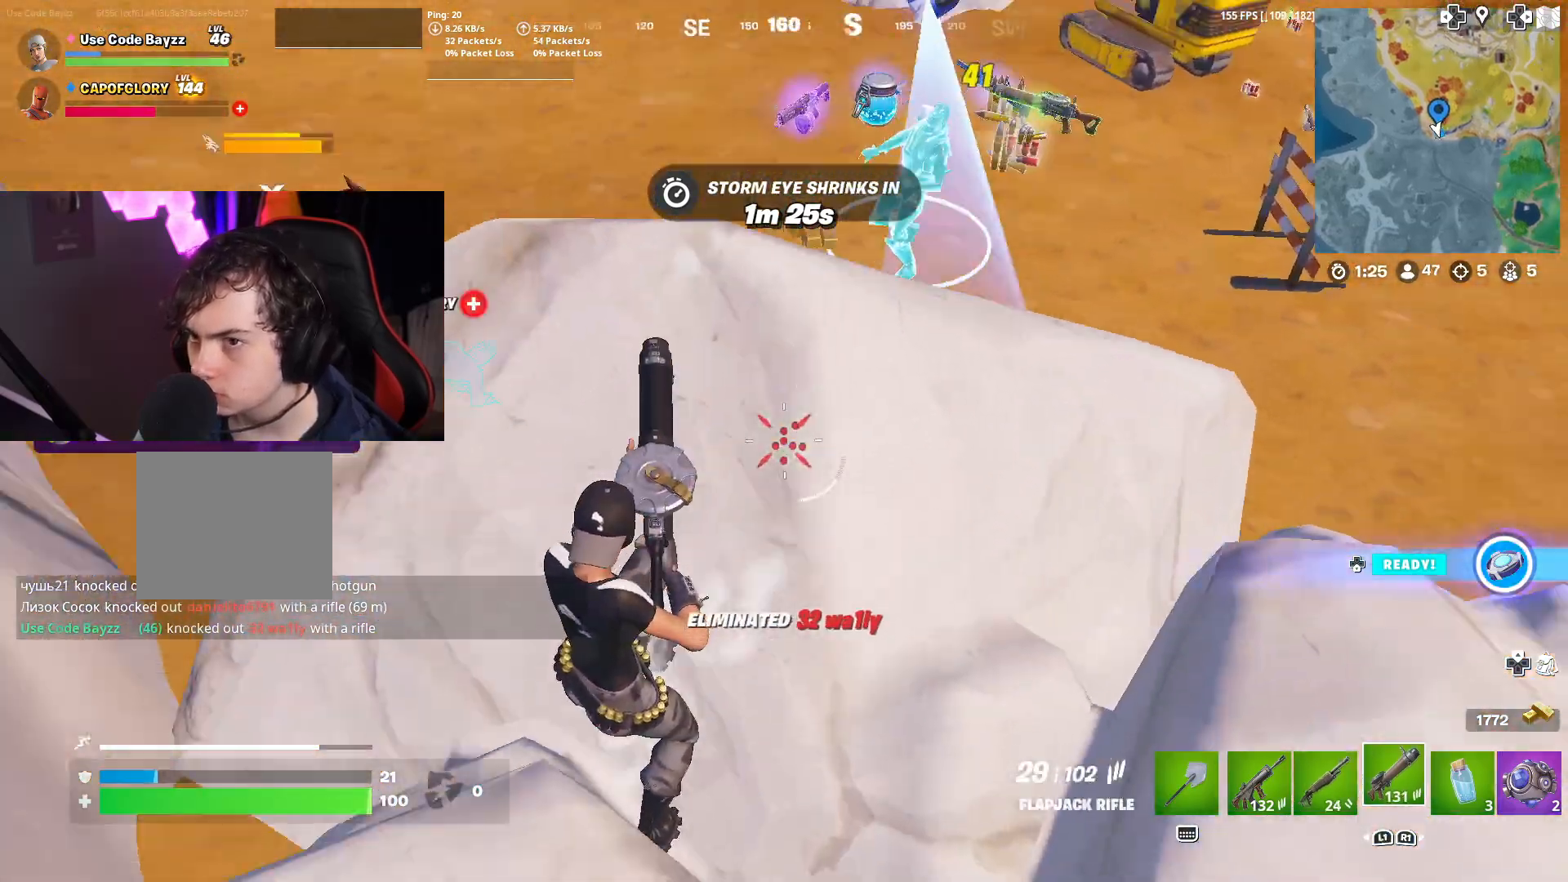
{"buttons": [], "left_stick": "up-left", "right_stick": "center", "events": [[133, "right_stick", "center"], [150, "L1", "down"], [233, "right_stick", "down"], [250, "CROSS", "down"], [267, "L1", "up"], [367, "CROSS", "up"], [467, "right_stick", "center"]]}
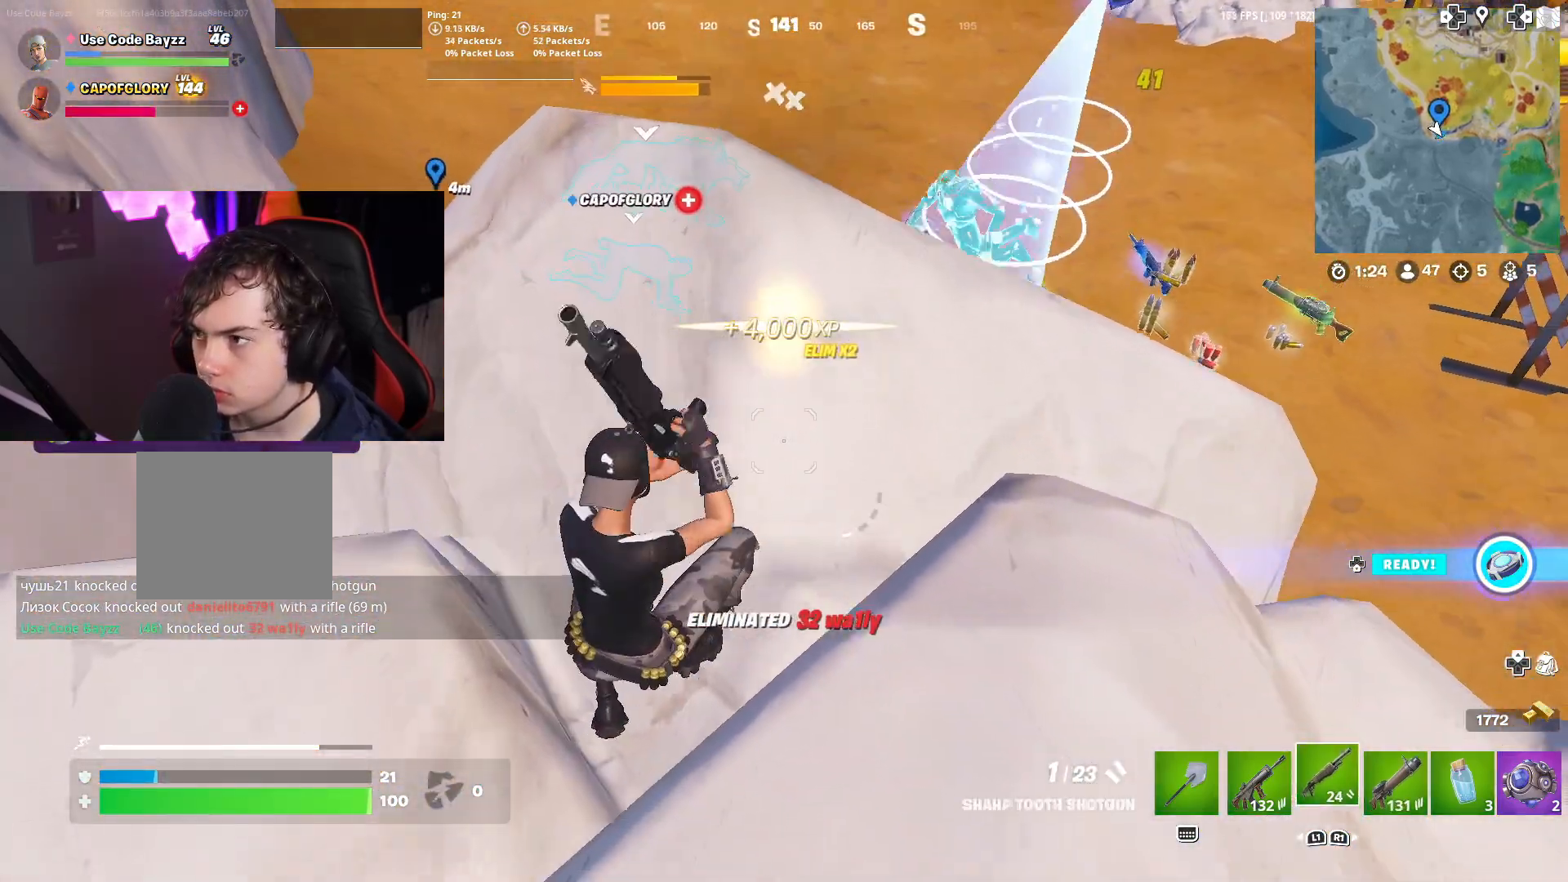
{"buttons": ["CROSS"], "left_stick": "up-right", "right_stick": "center", "events": [[67, "CROSS", "down"], [167, "left_stick", "up-right"], [200, "CROSS", "up"], [283, "right_stick", "right"], [300, "CROSS", "down"], [417, "CROSS", "up"], [467, "right_stick", "center"], [500, "CROSS", "down"]]}
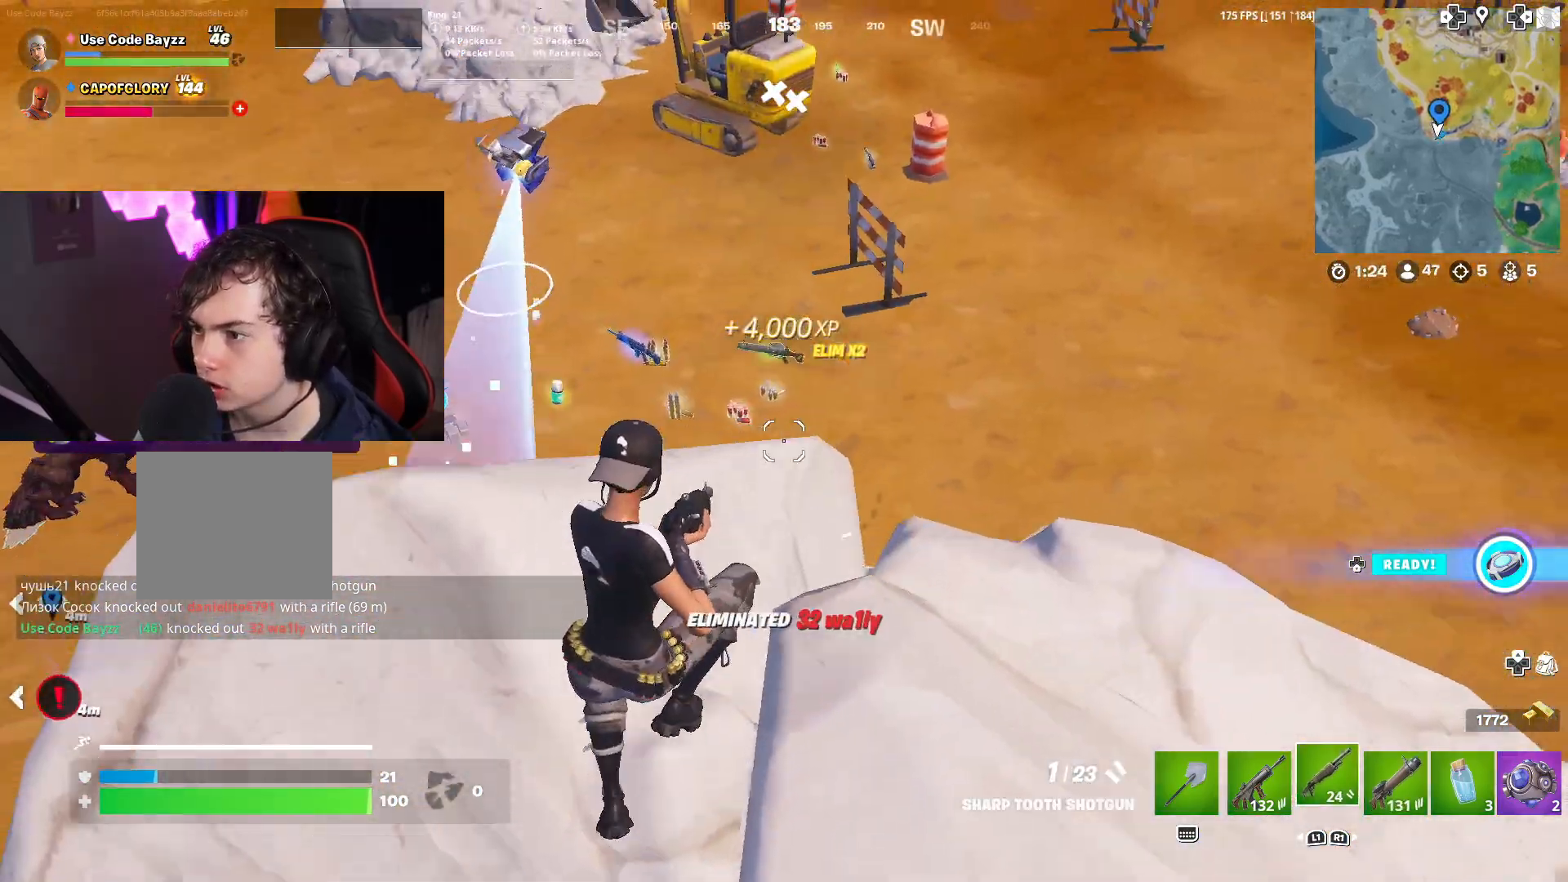
{"buttons": [], "left_stick": "up", "right_stick": "center", "events": [[17, "left_stick", "up"], [100, "CROSS", "up"], [167, "right_stick", "down"], [283, "right_stick", "center"]]}
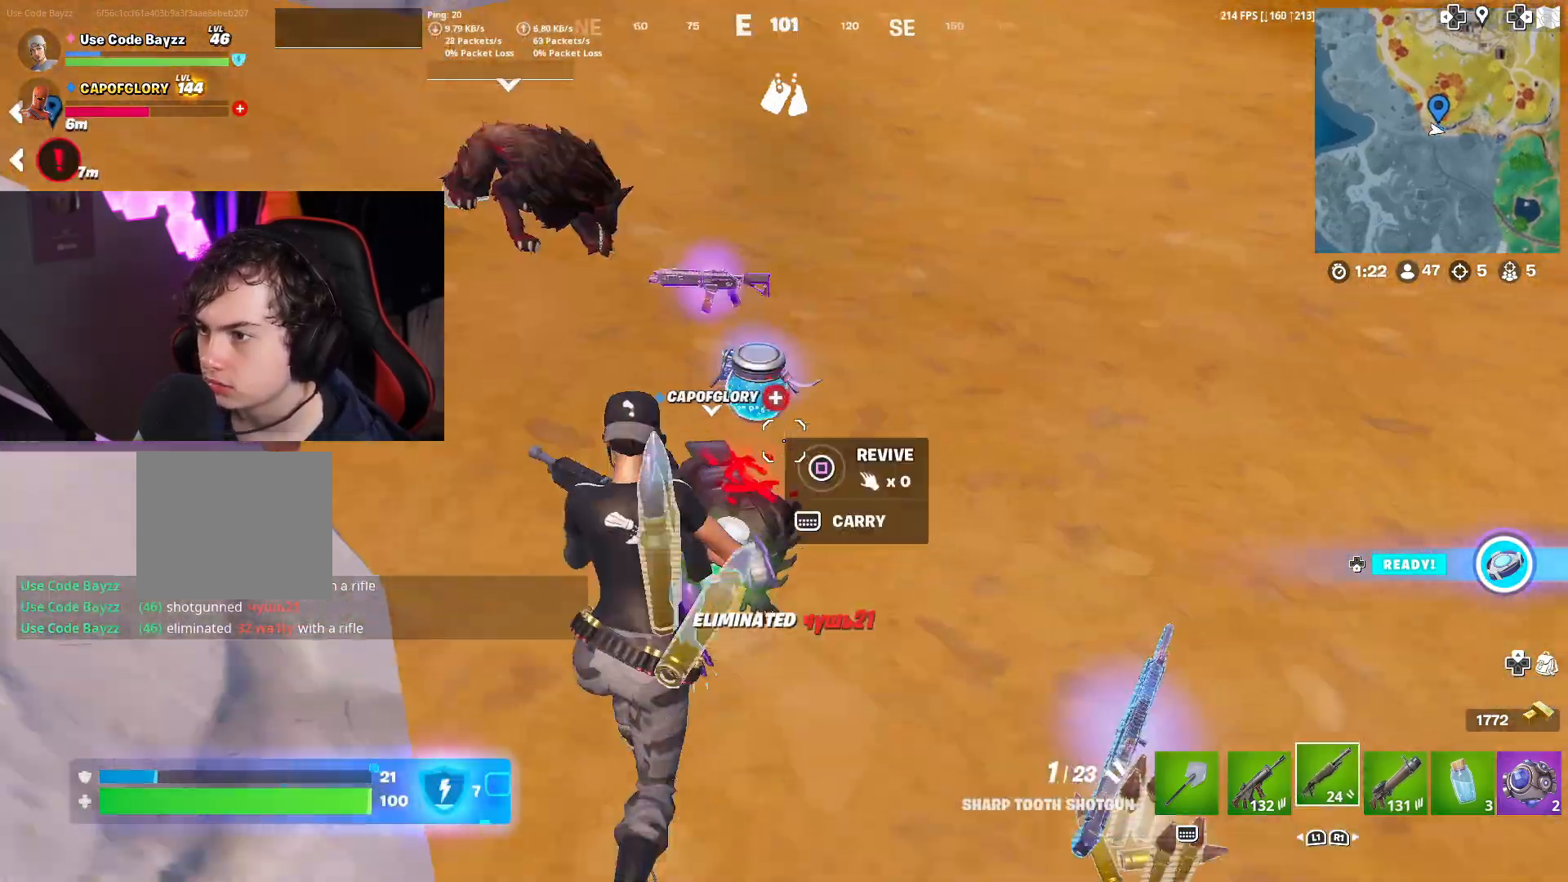
{"buttons": ["SQUARE"], "left_stick": "center", "right_stick": "right", "events": [[50, "left_stick", "center"], [133, "right_stick", "down"], [167, "SQUARE", "down"], [283, "right_stick", "center"], [383, "right_stick", "right"]]}
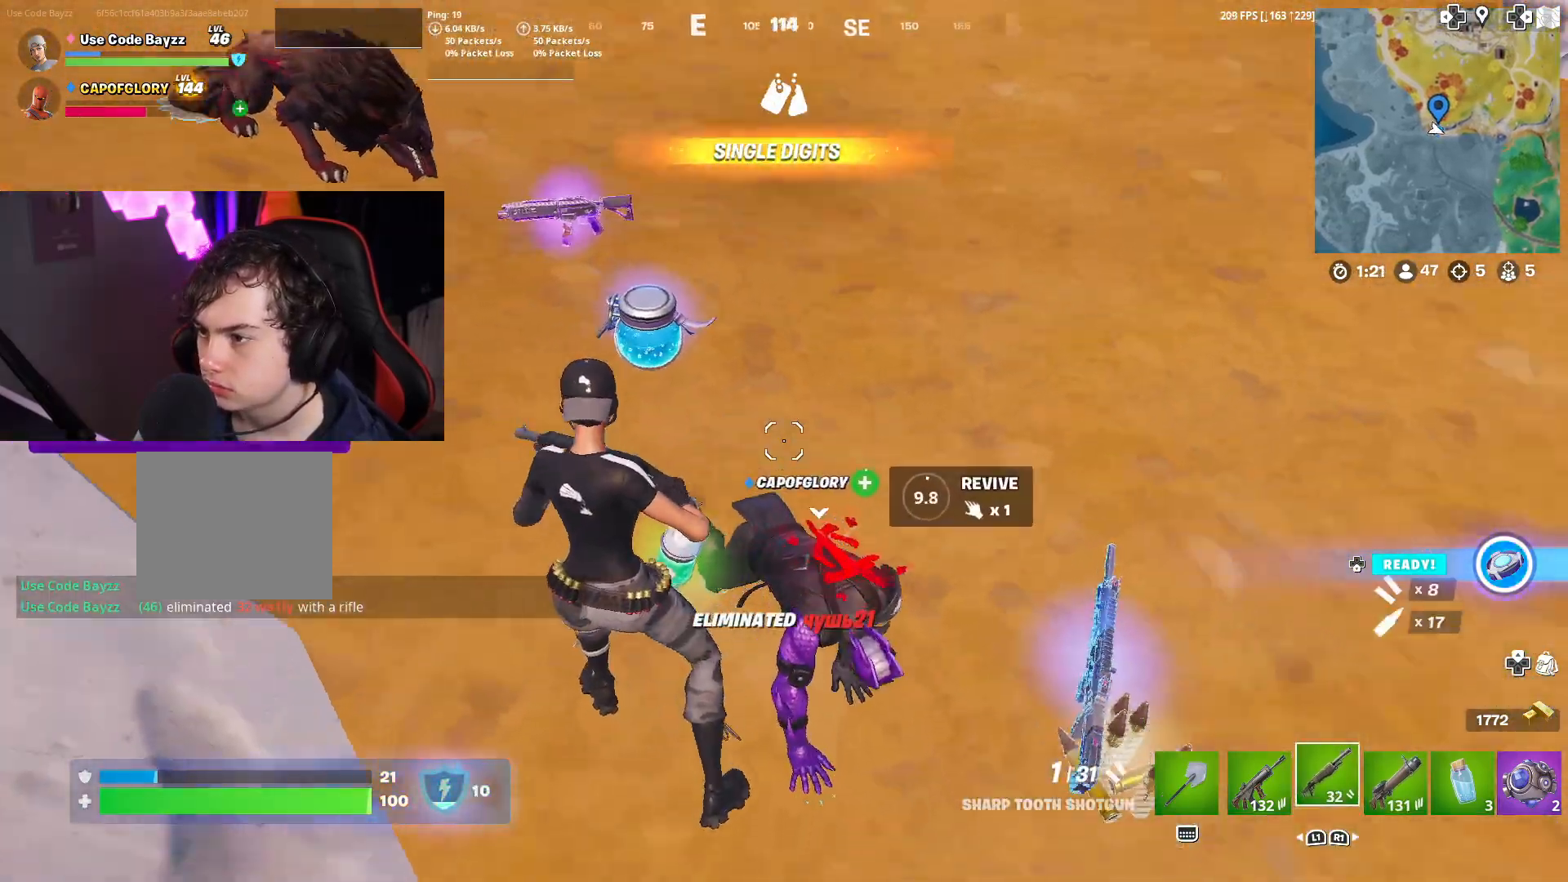
{"buttons": ["SQUARE"], "left_stick": "center", "right_stick": "right", "events": []}
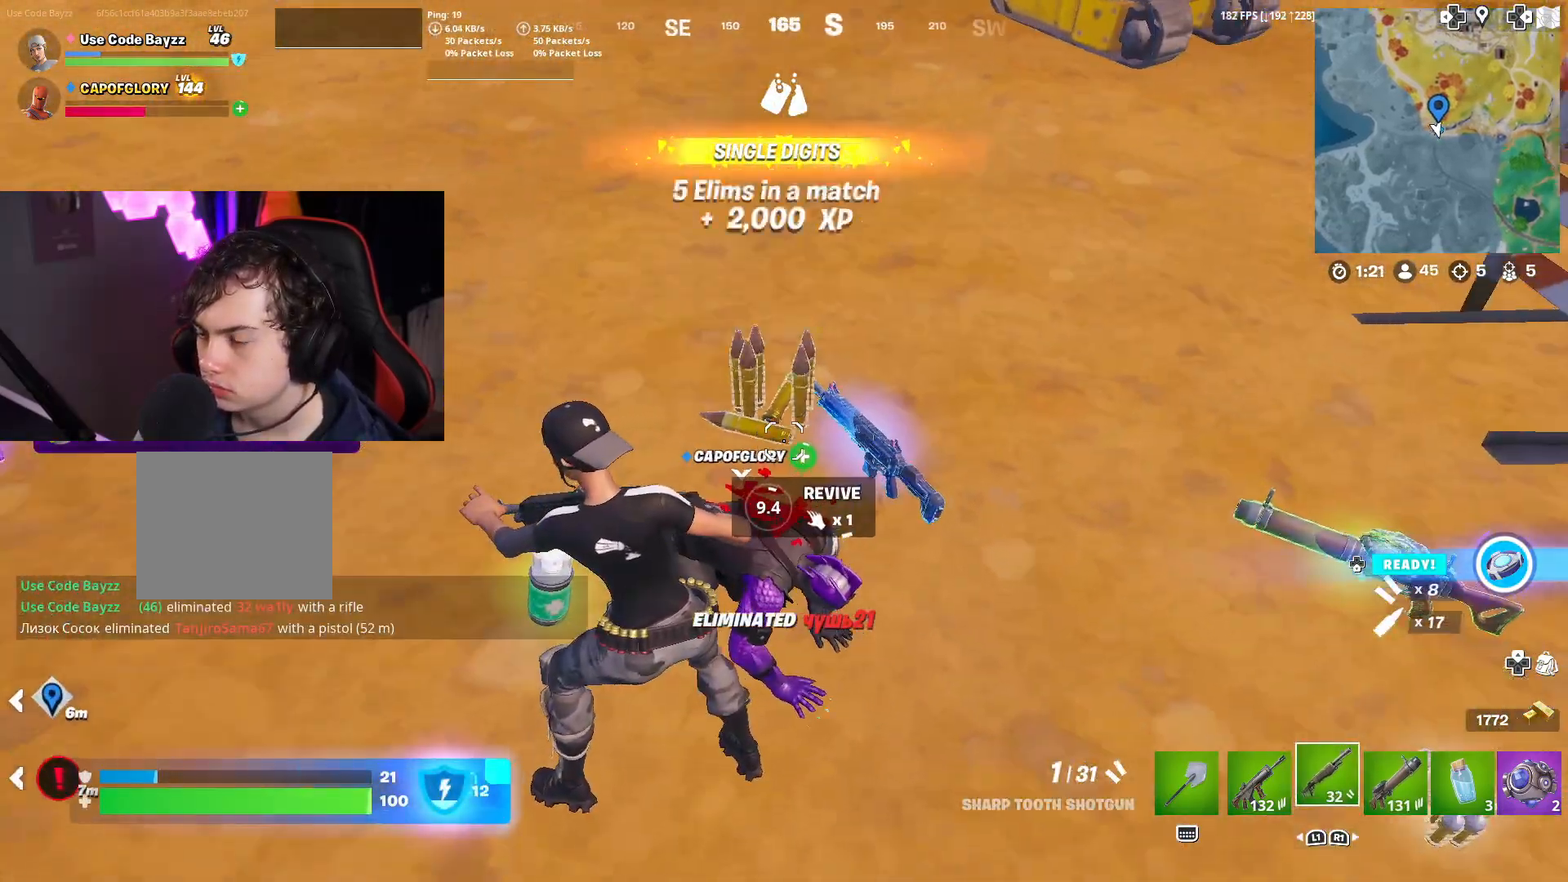
{"buttons": ["SQUARE"], "left_stick": "center", "right_stick": "center", "events": [[33, "right_stick", "center"]]}
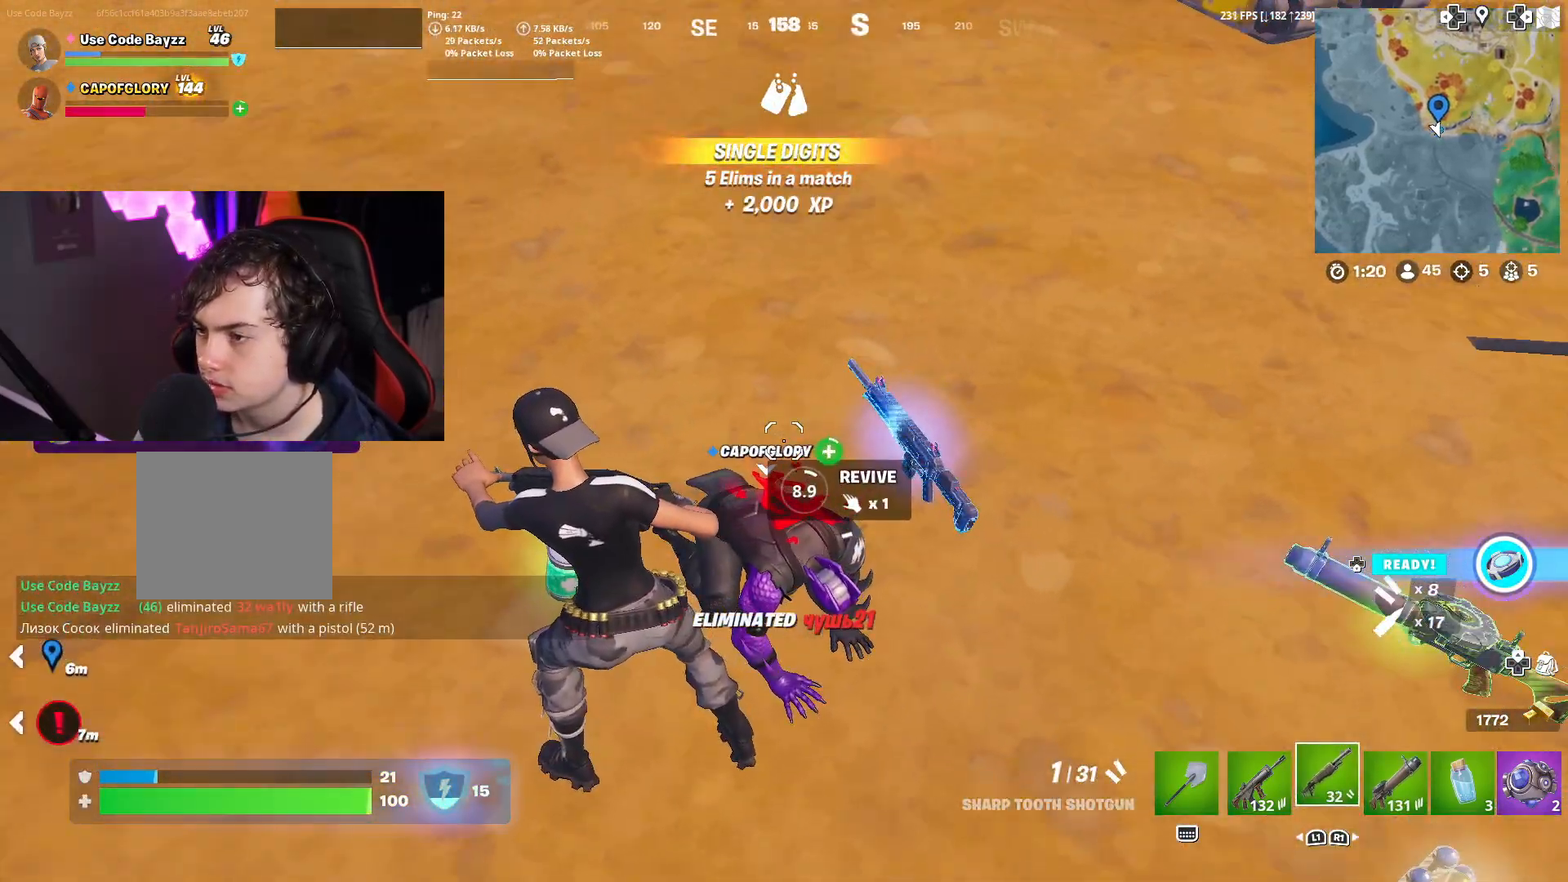
{"buttons": ["SQUARE"], "left_stick": "center", "right_stick": "center", "events": []}
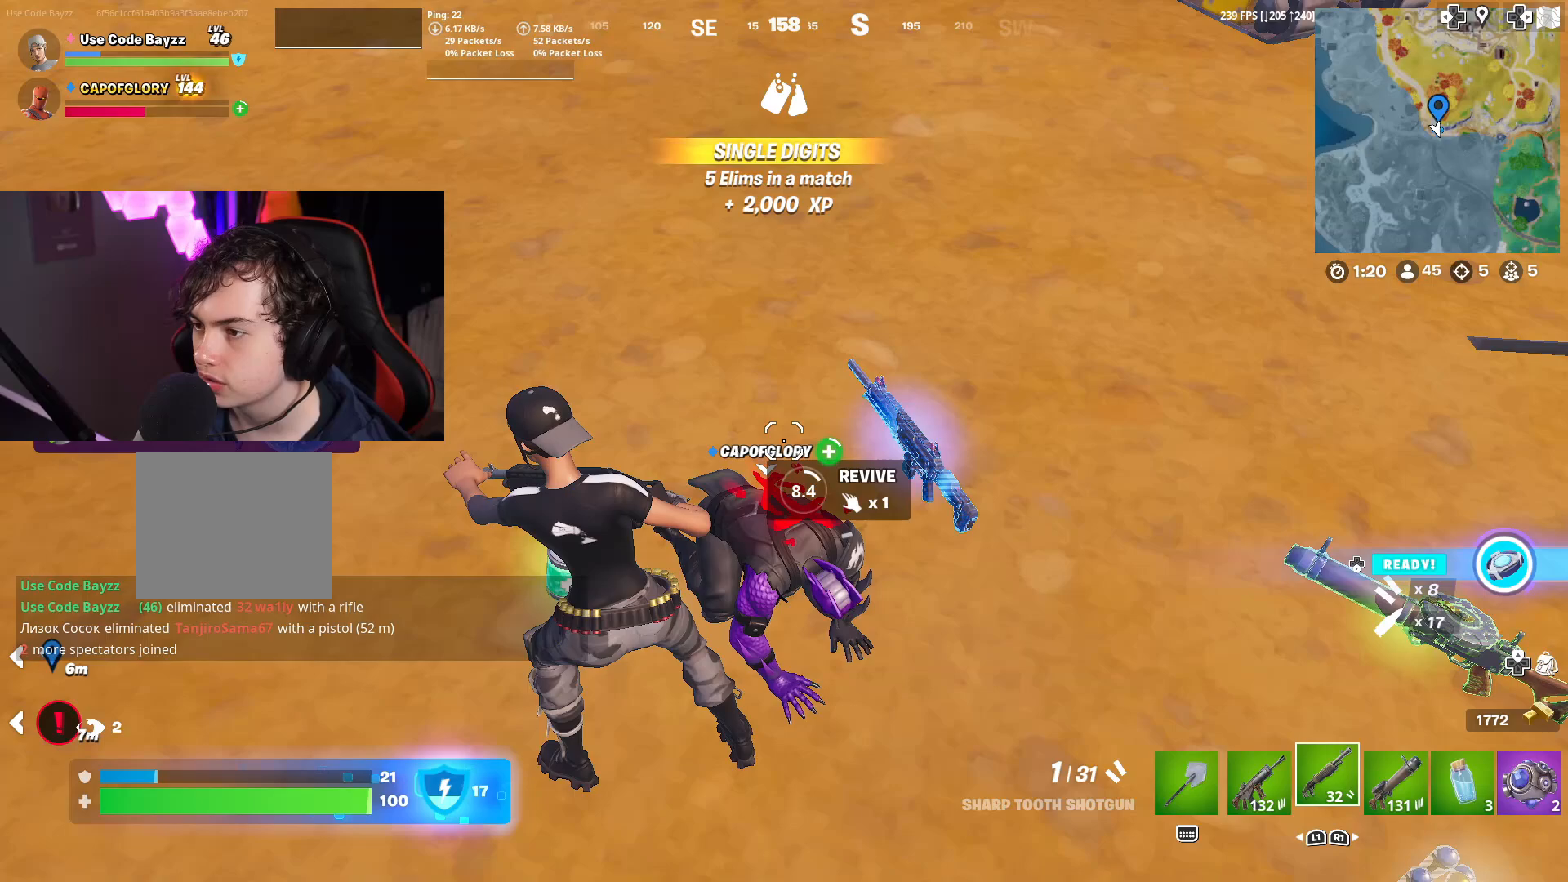
{"buttons": ["SQUARE"], "left_stick": "center", "right_stick": "center", "events": []}
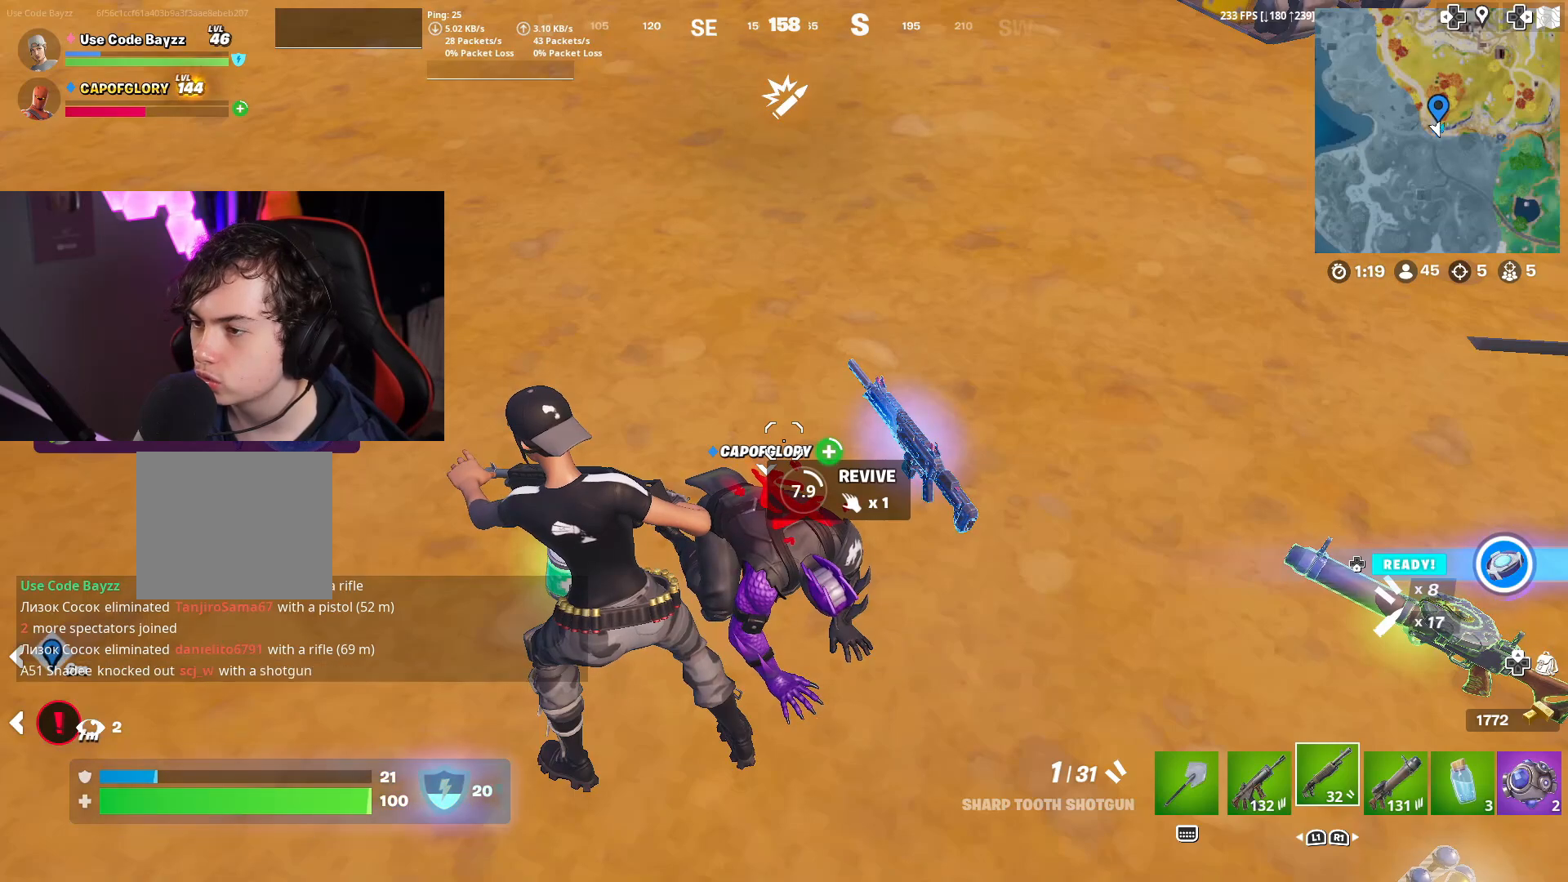
{"buttons": ["SQUARE"], "left_stick": "center", "right_stick": "center", "events": []}
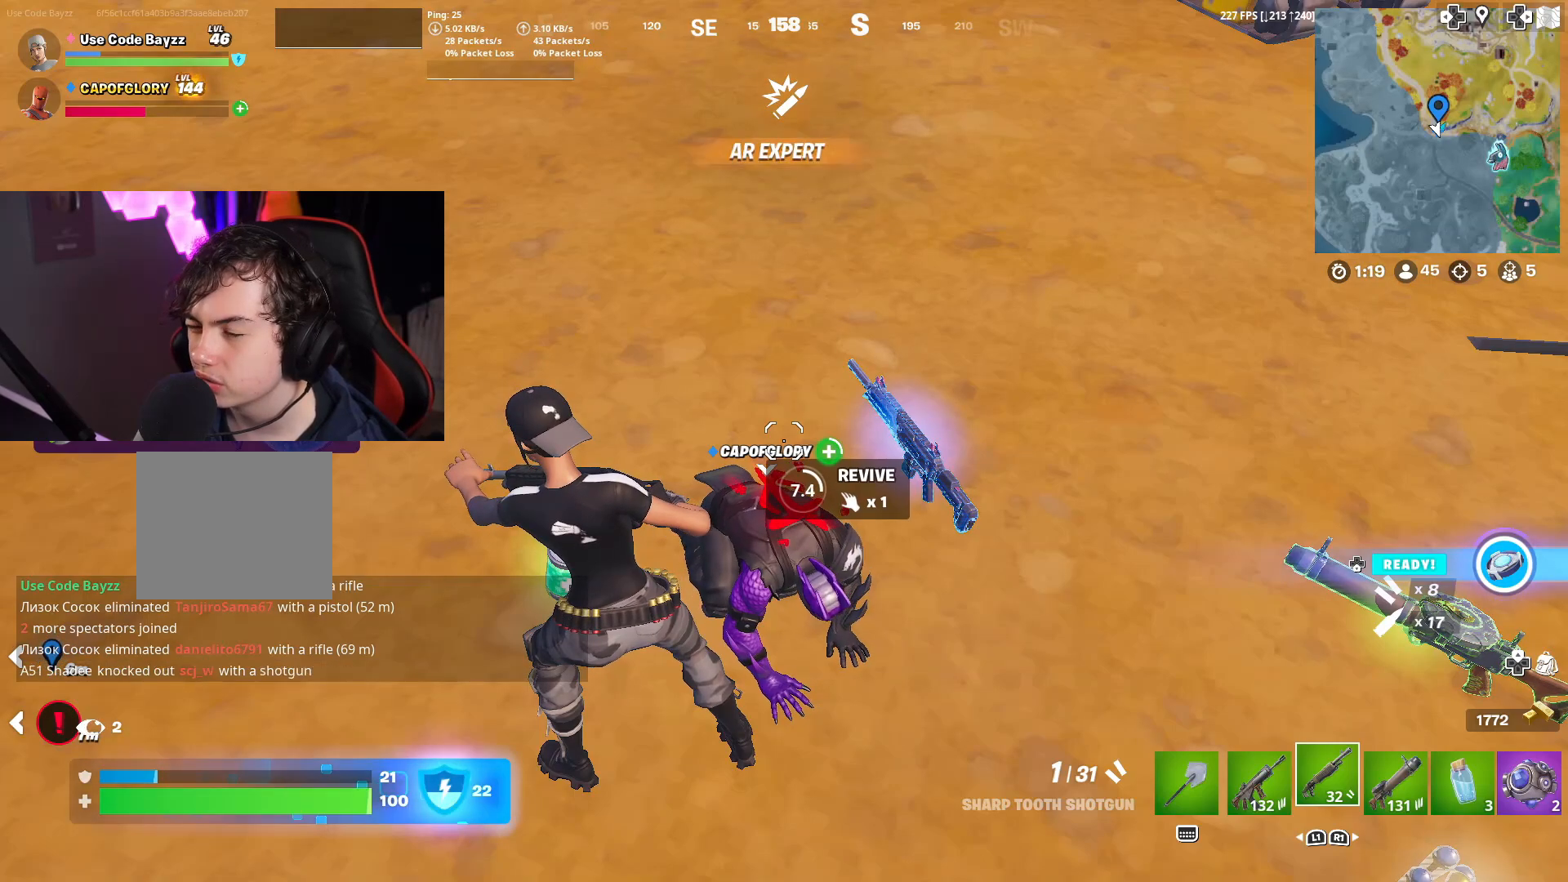
{"buttons": ["SQUARE"], "left_stick": "center", "right_stick": "center", "events": []}
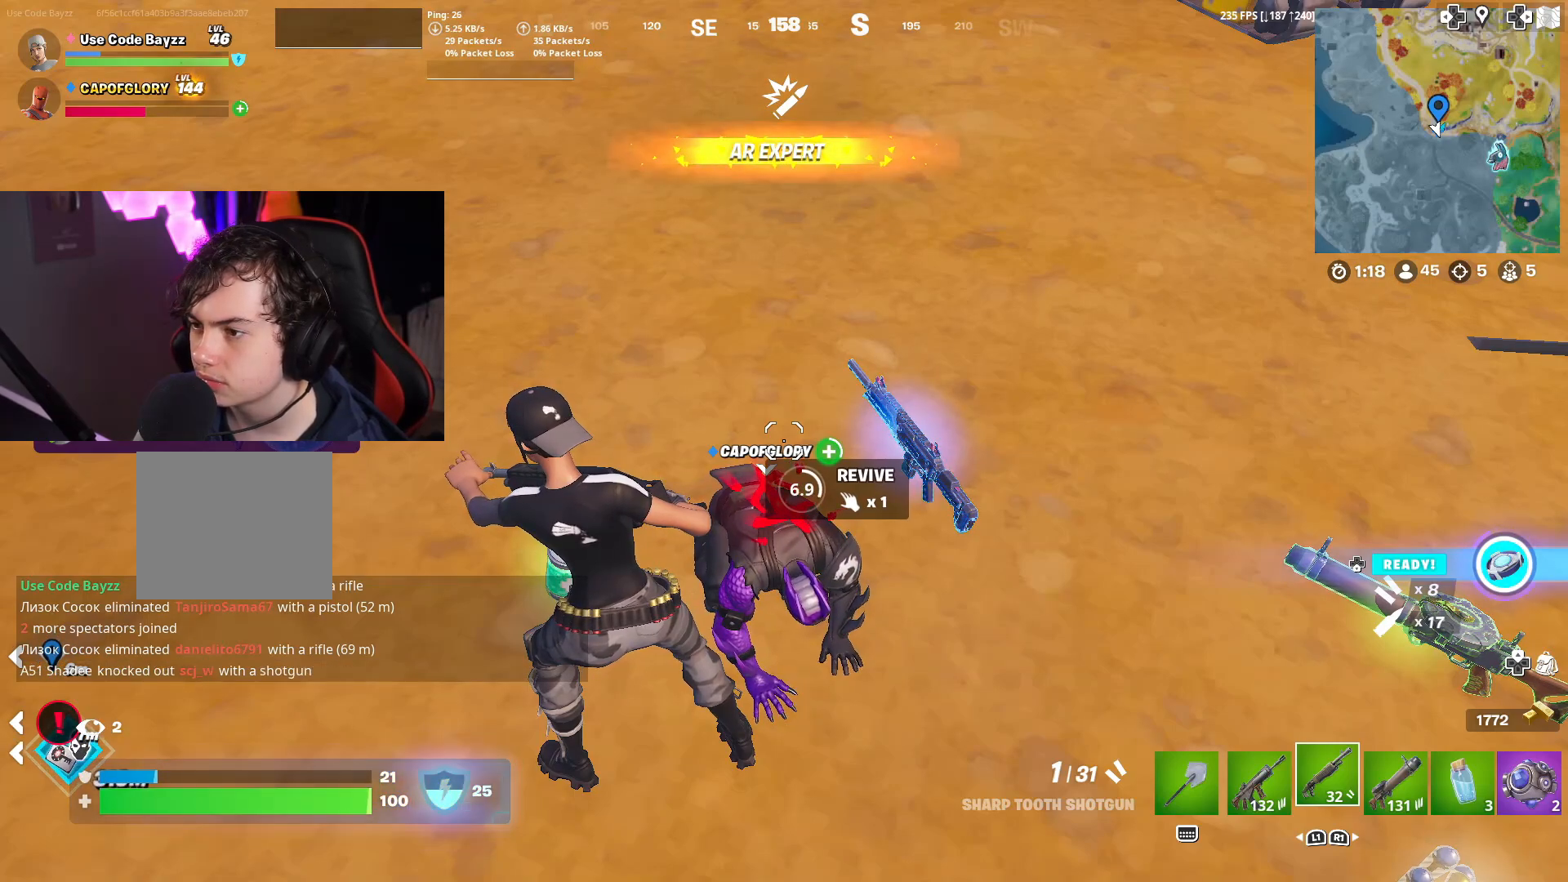
{"buttons": ["SQUARE"], "left_stick": "center", "right_stick": "center", "events": []}
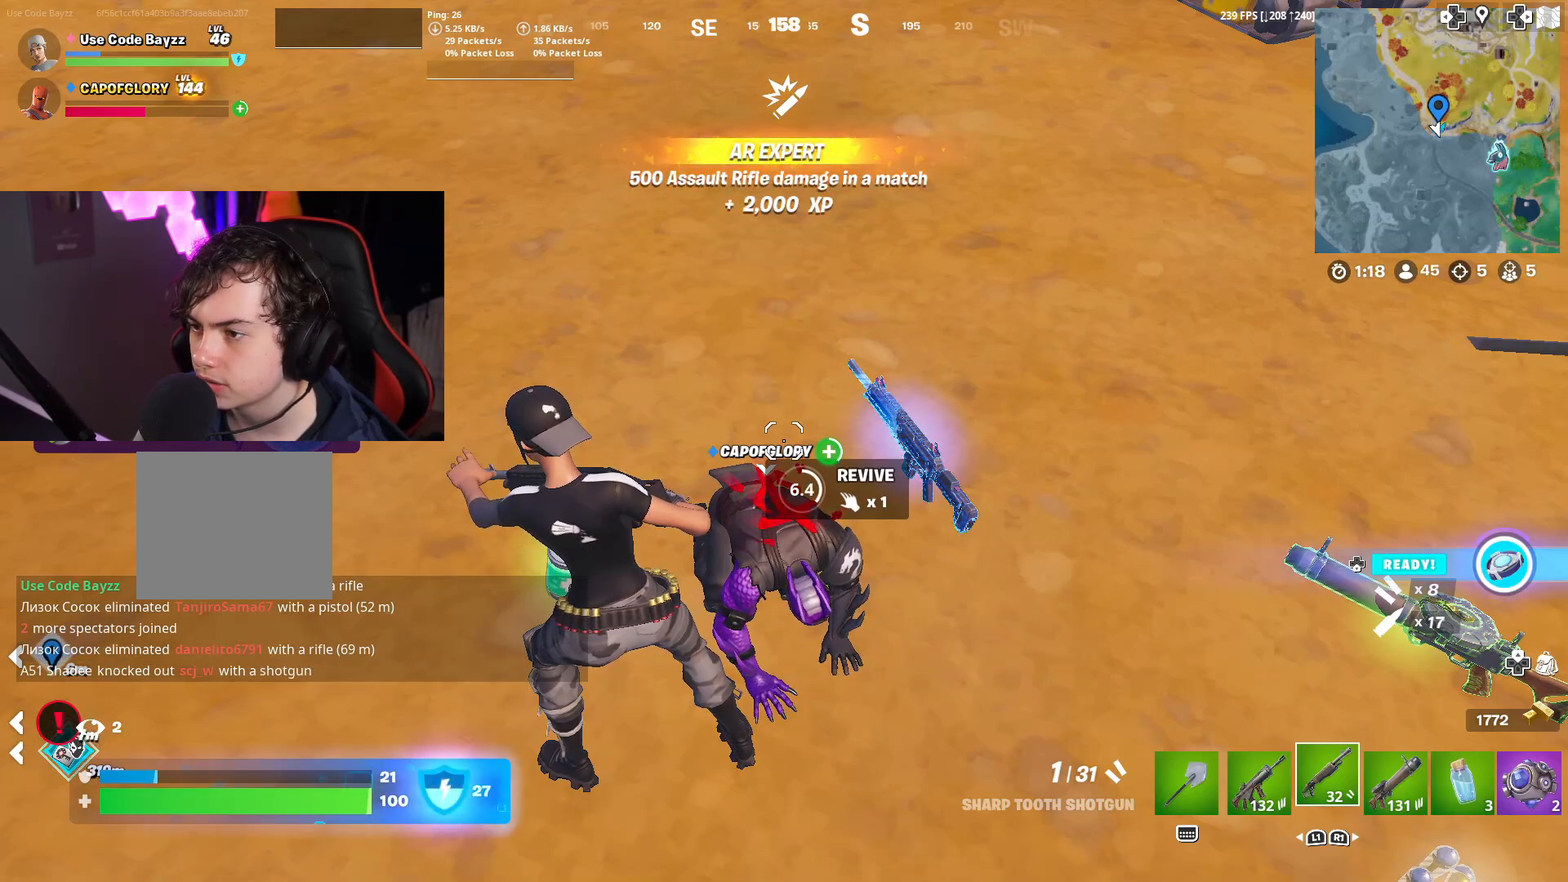
{"buttons": ["SQUARE"], "left_stick": "center", "right_stick": "center", "events": []}
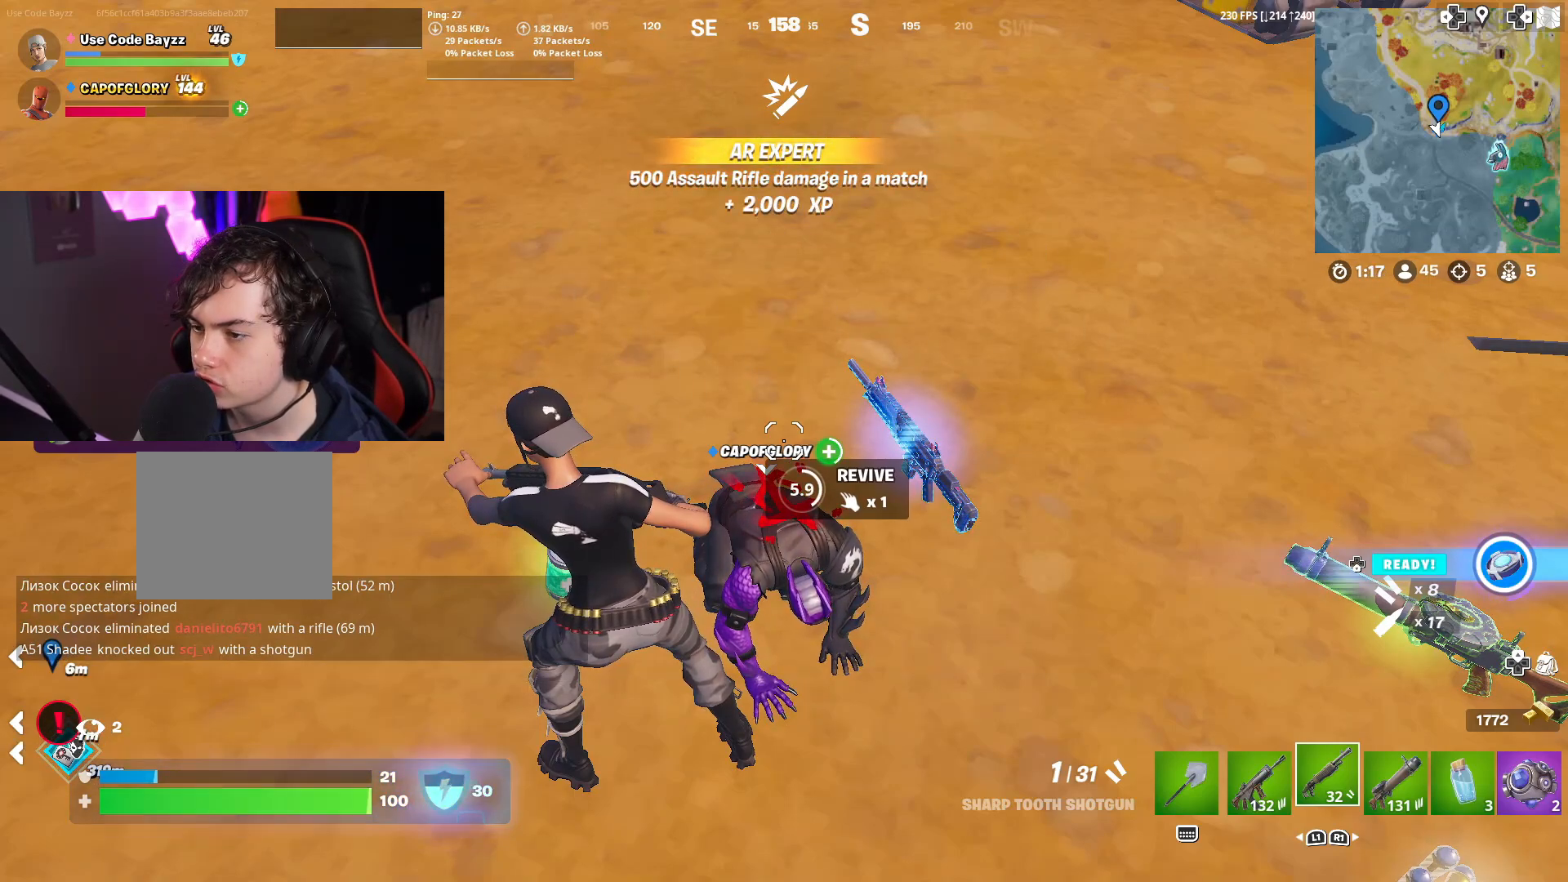
{"buttons": ["SQUARE"], "left_stick": "center", "right_stick": "center", "events": []}
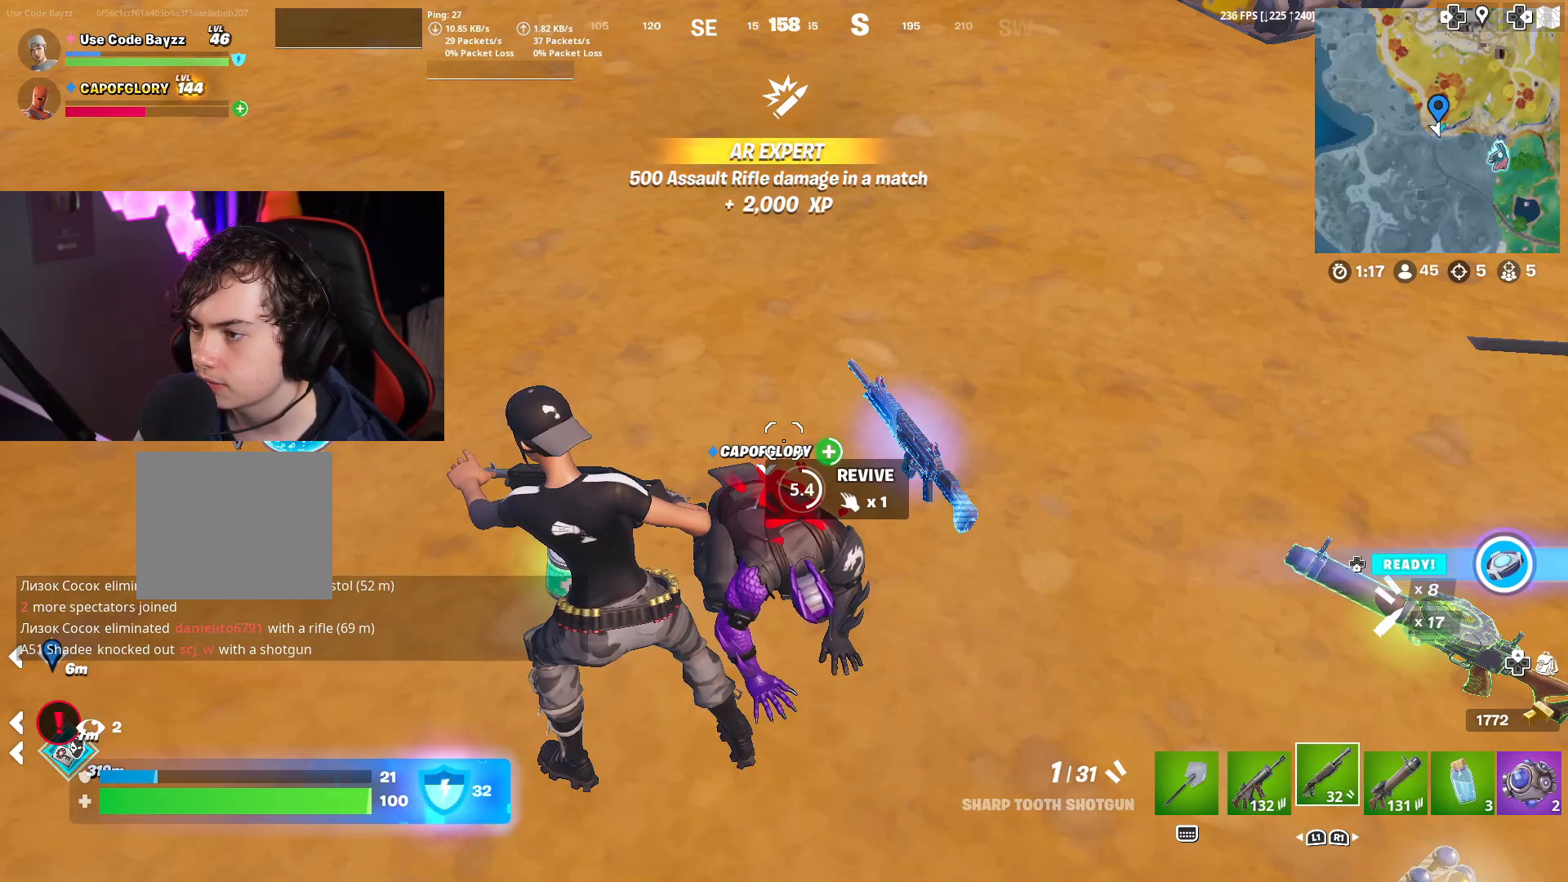
{"buttons": ["SQUARE"], "left_stick": "center", "right_stick": "center", "events": []}
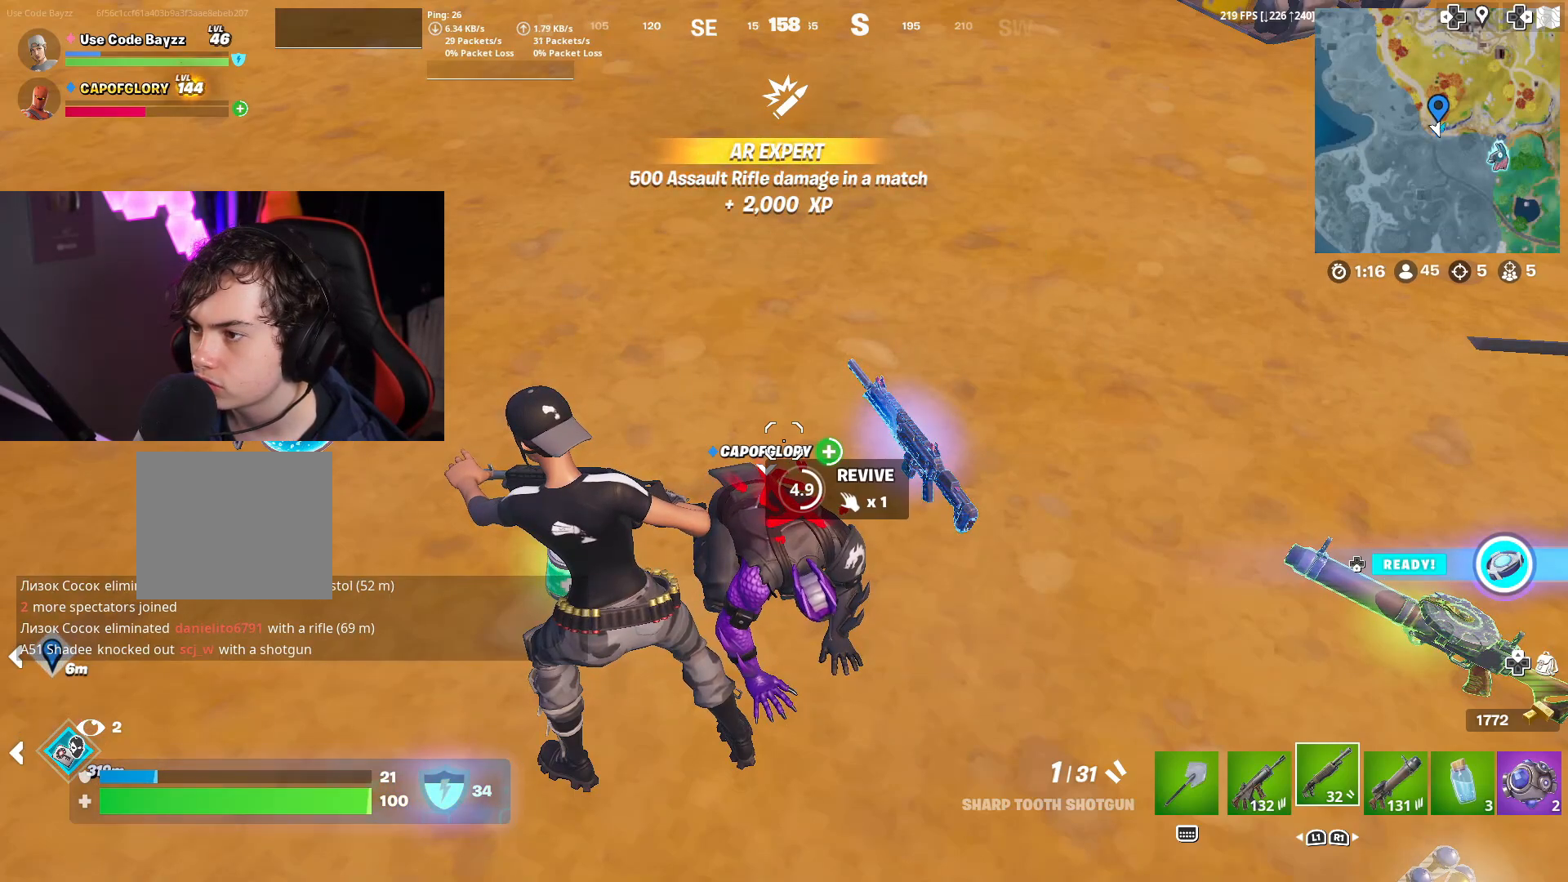
{"buttons": ["SQUARE"], "left_stick": "center", "right_stick": "center", "events": []}
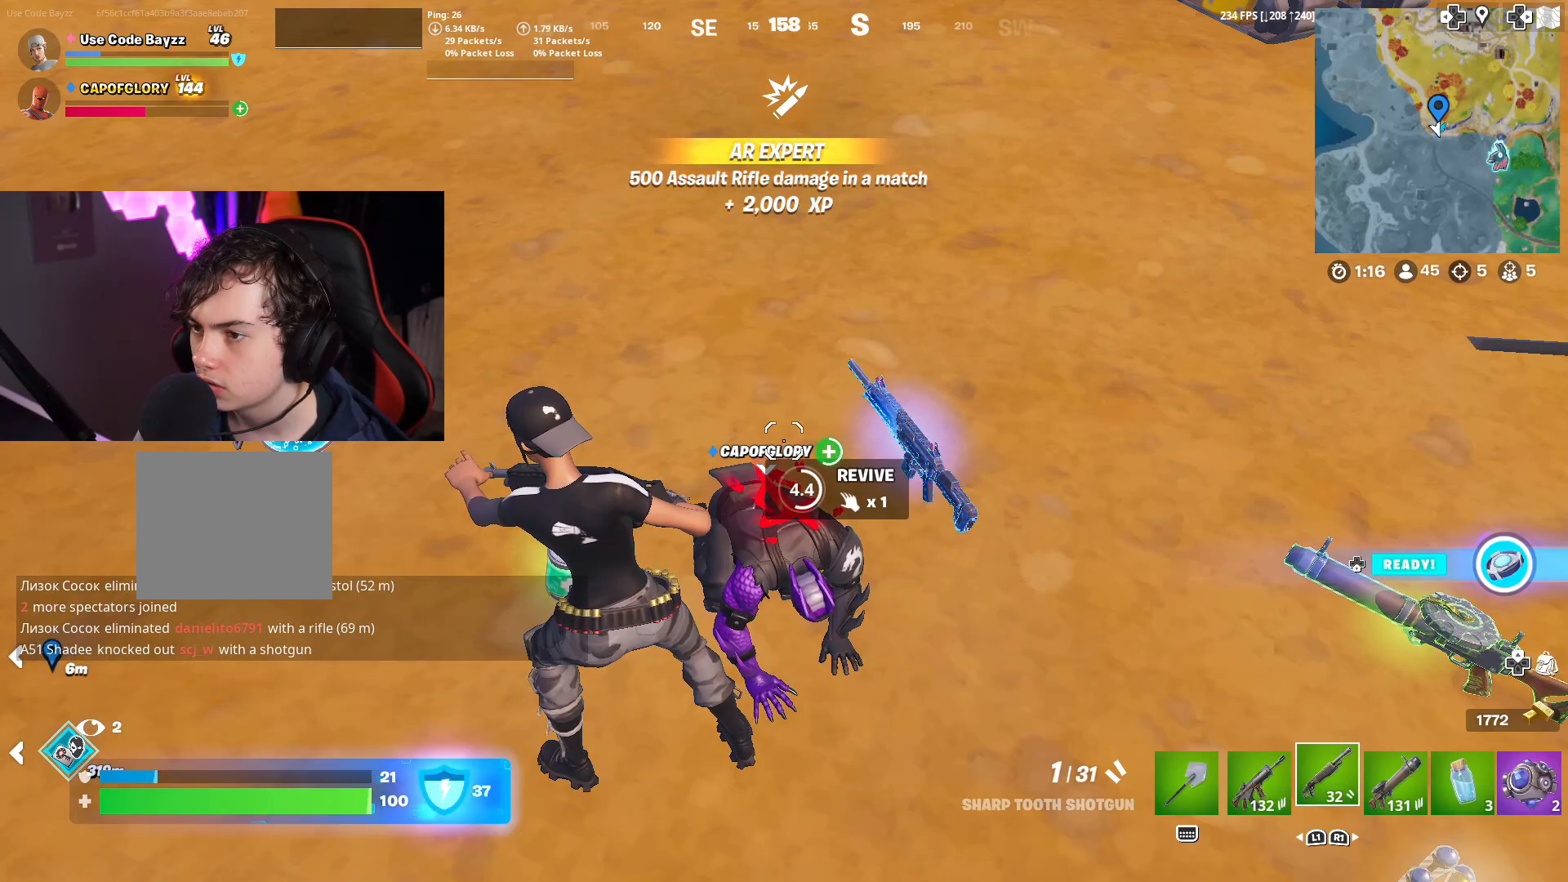
{"buttons": ["SQUARE"], "left_stick": "center", "right_stick": "center", "events": []}
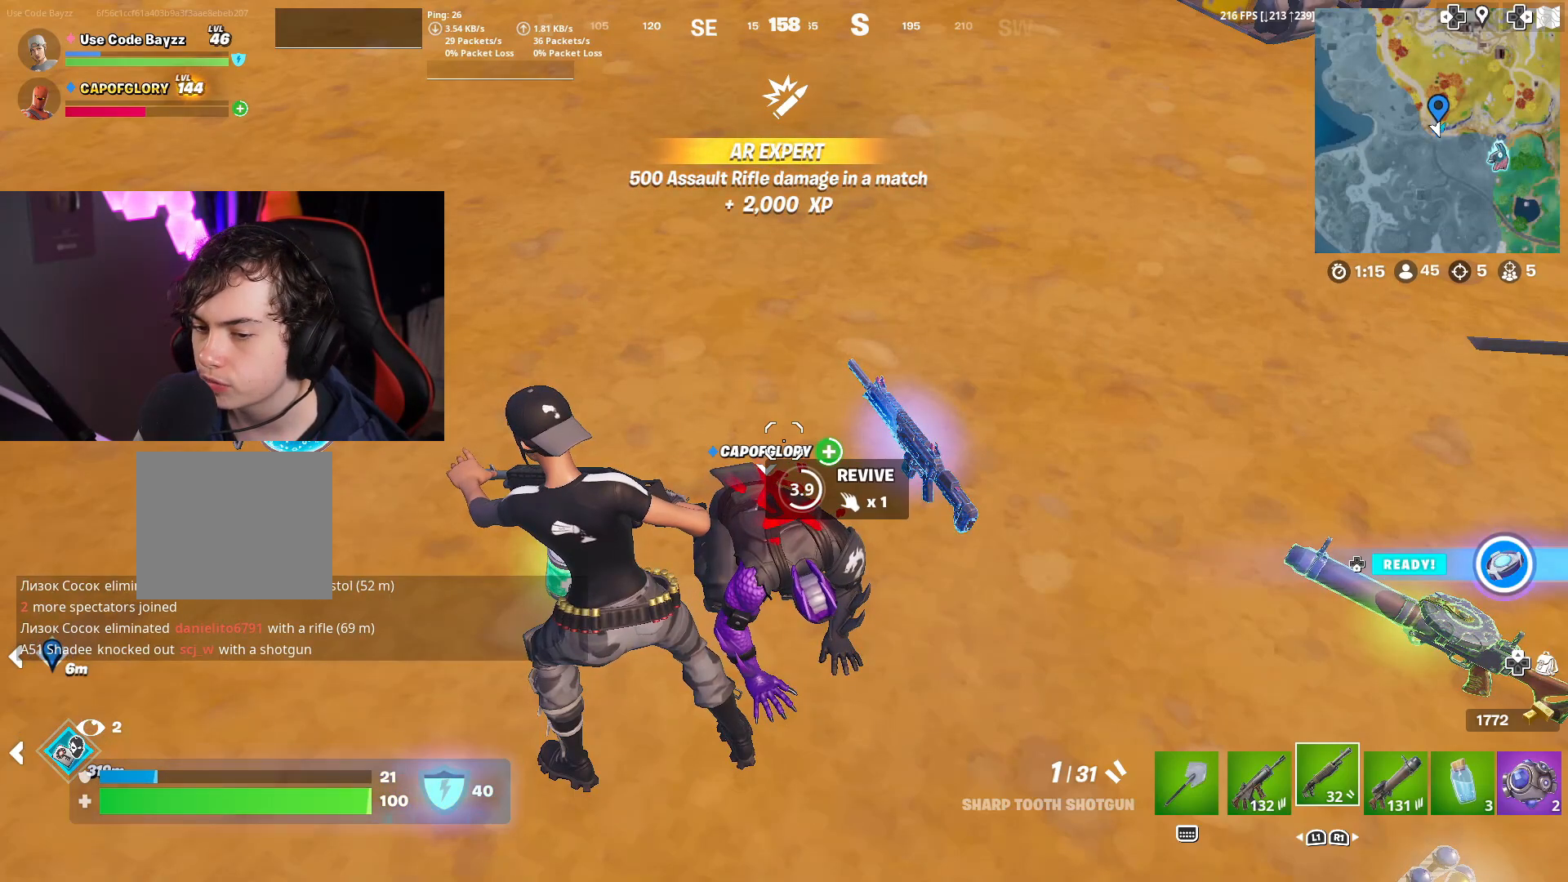
{"buttons": ["SQUARE"], "left_stick": "center", "right_stick": "center", "events": []}
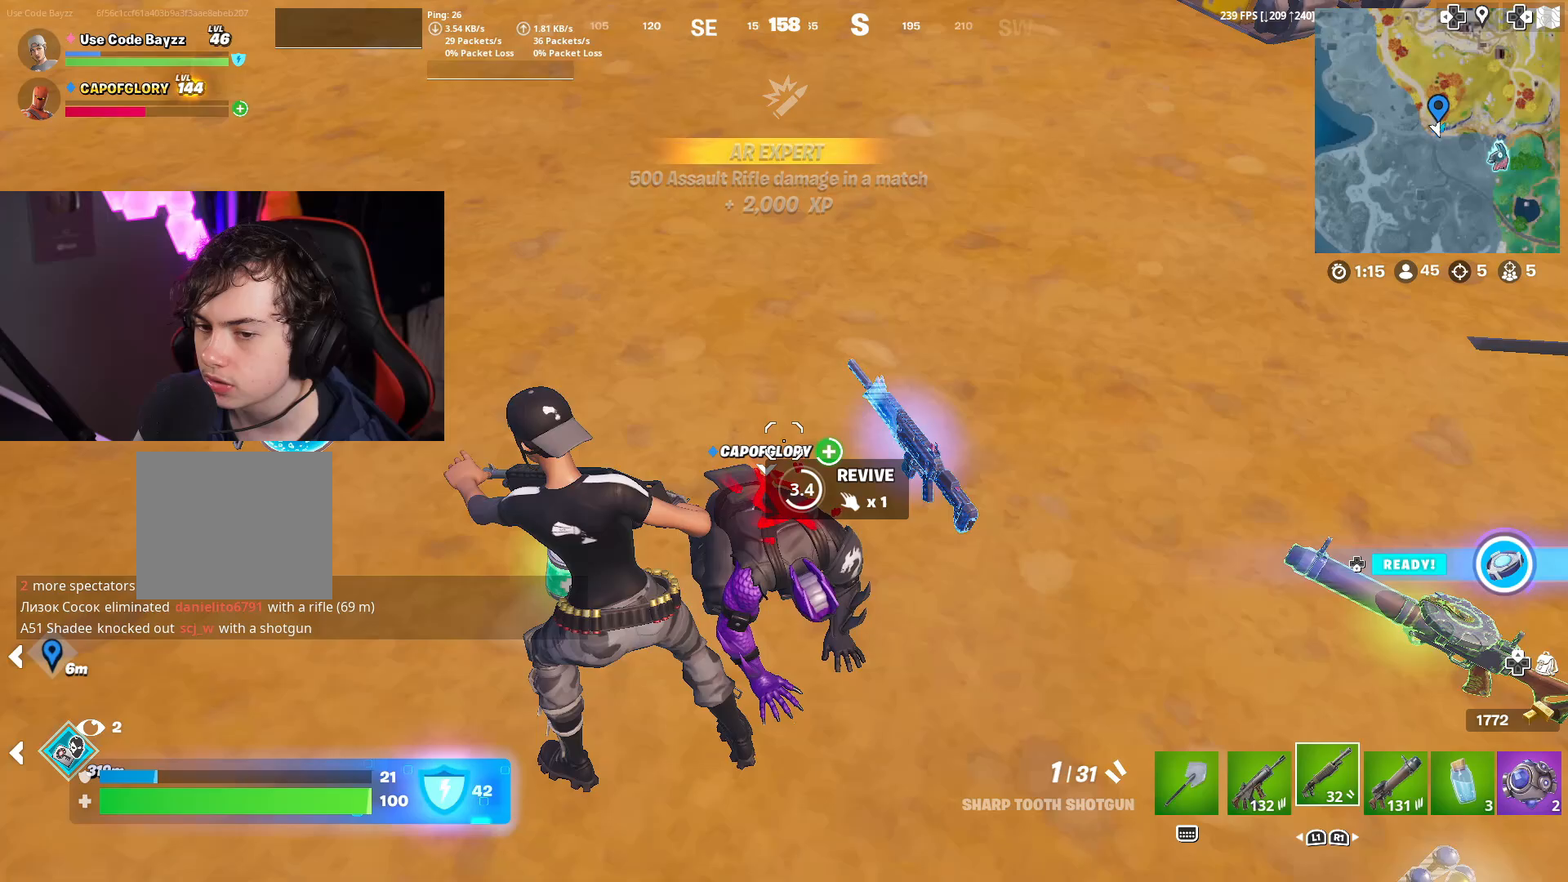
{"buttons": ["SQUARE"], "left_stick": "center", "right_stick": "center", "events": []}